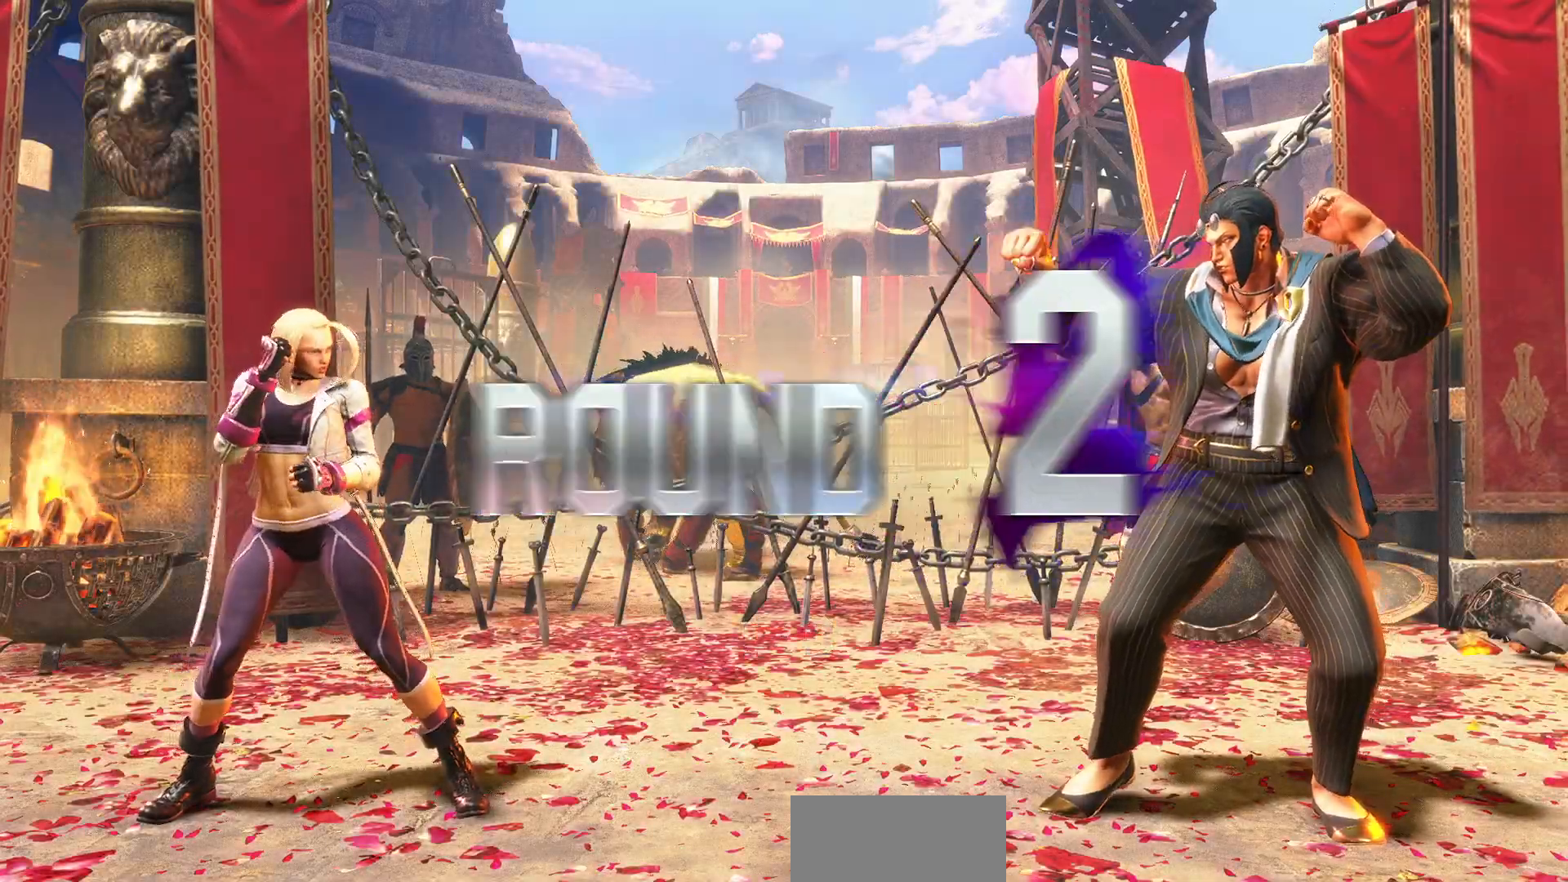
Gameplay with a controller (arcade stick); each line is a JSON object with the inputs held at the frame after it (dt_ms = milliseconds from this image to that frame). "events" lists button and stick changes between this image and that frame as [ms after this image, input, new state], when the widget could be followed in between. Not read: L3 R3.
{"dt_ms": 500, "buttons": [], "left_stick": "center", "events": []}
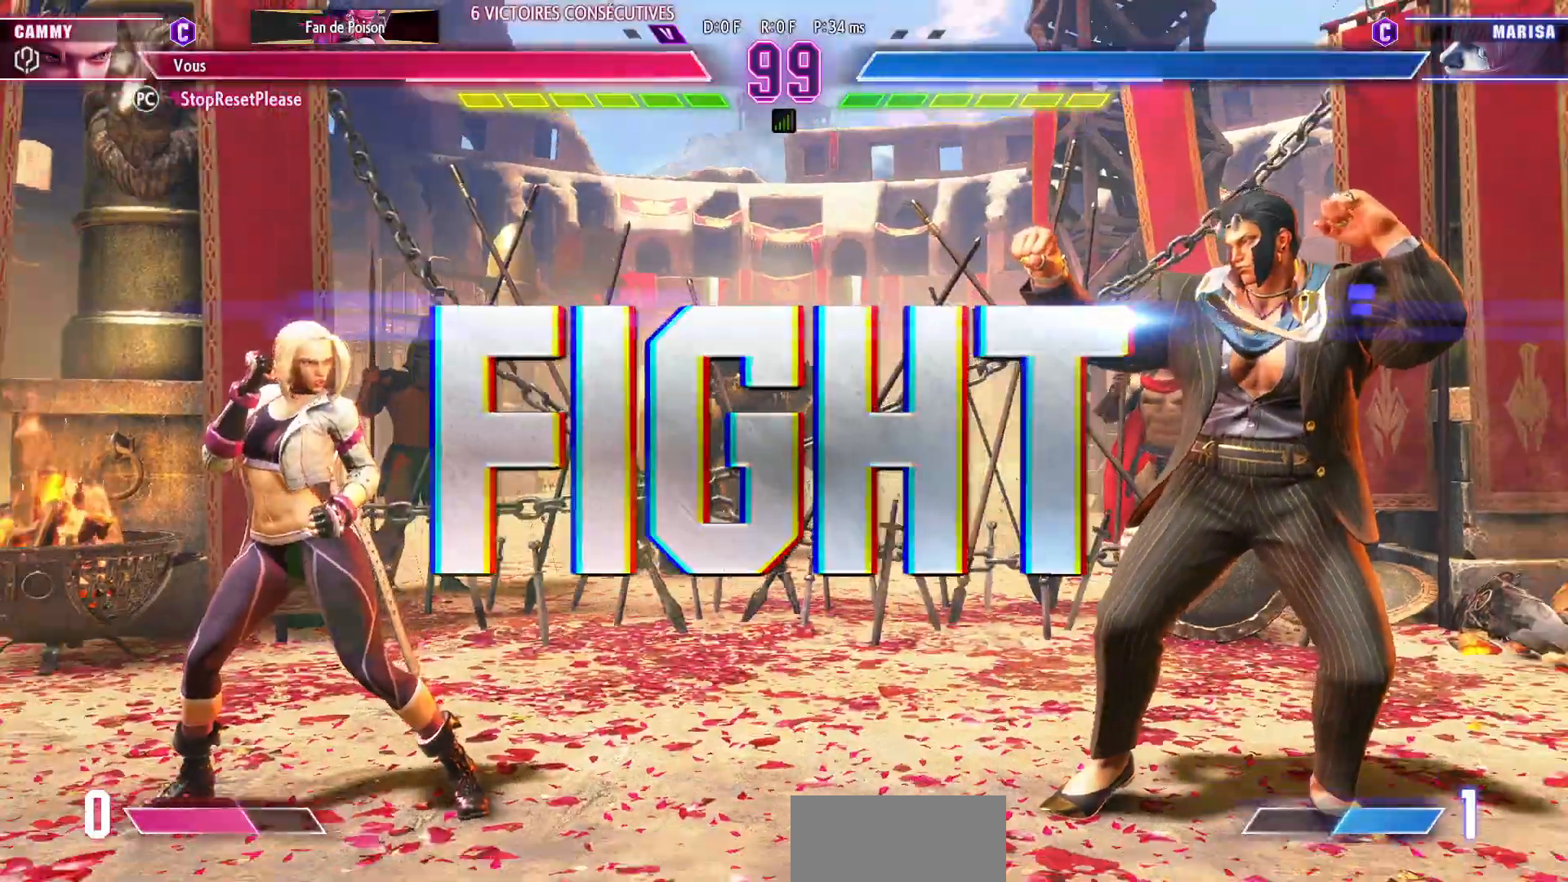
{"dt_ms": 500, "buttons": [], "left_stick": "center", "events": []}
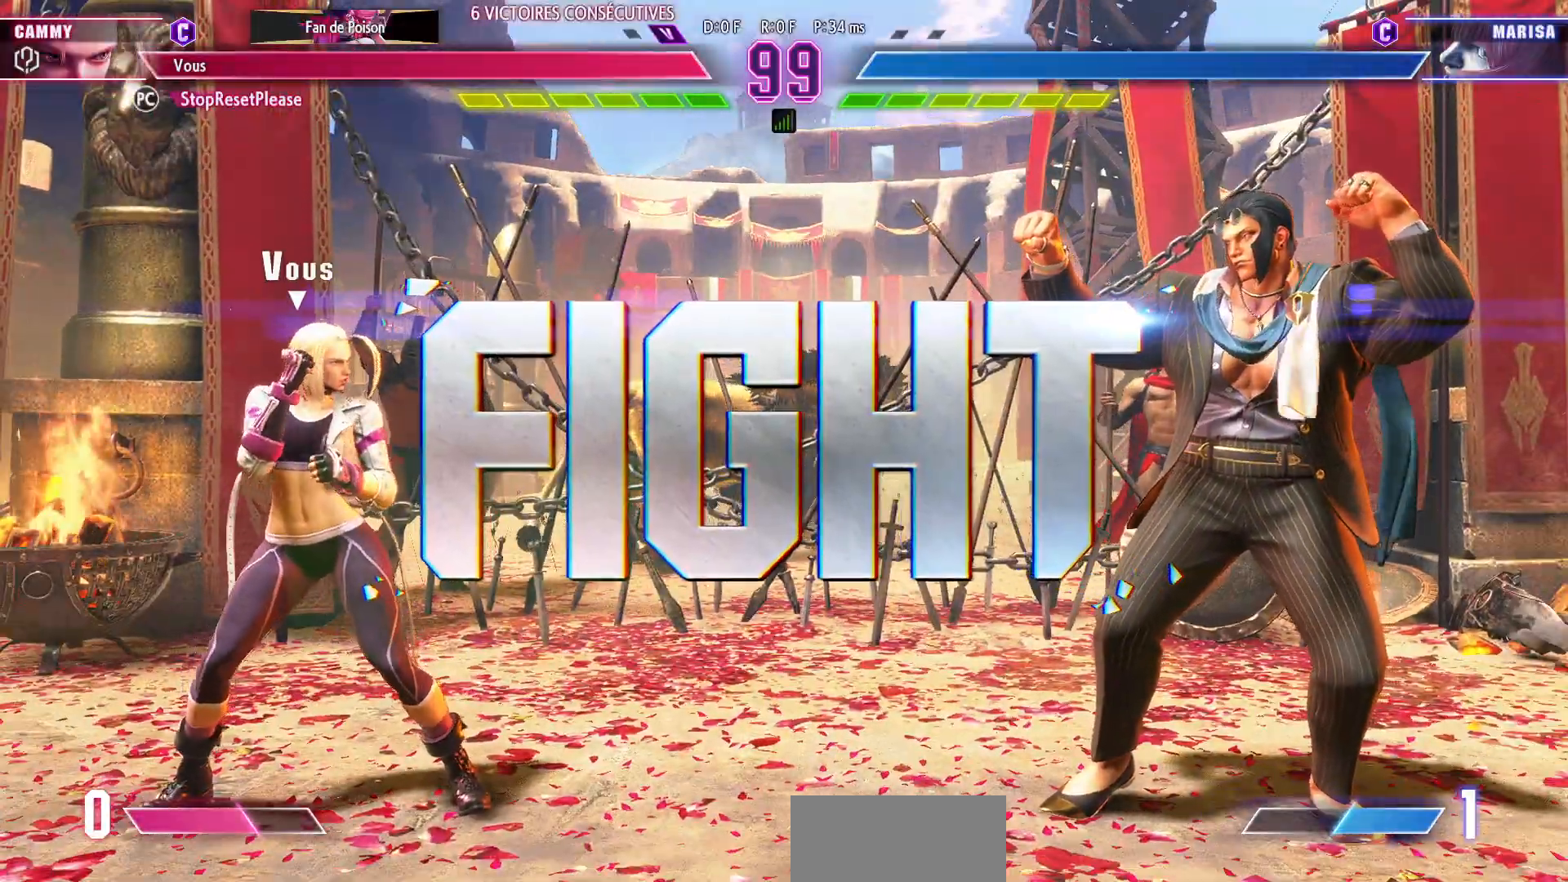
{"dt_ms": 500, "buttons": [], "left_stick": "left", "events": [[200, "left_stick", "left"], [283, "left_stick", "center"], [333, "left_stick", "left"], [417, "left_stick", "center"], [500, "left_stick", "left"]]}
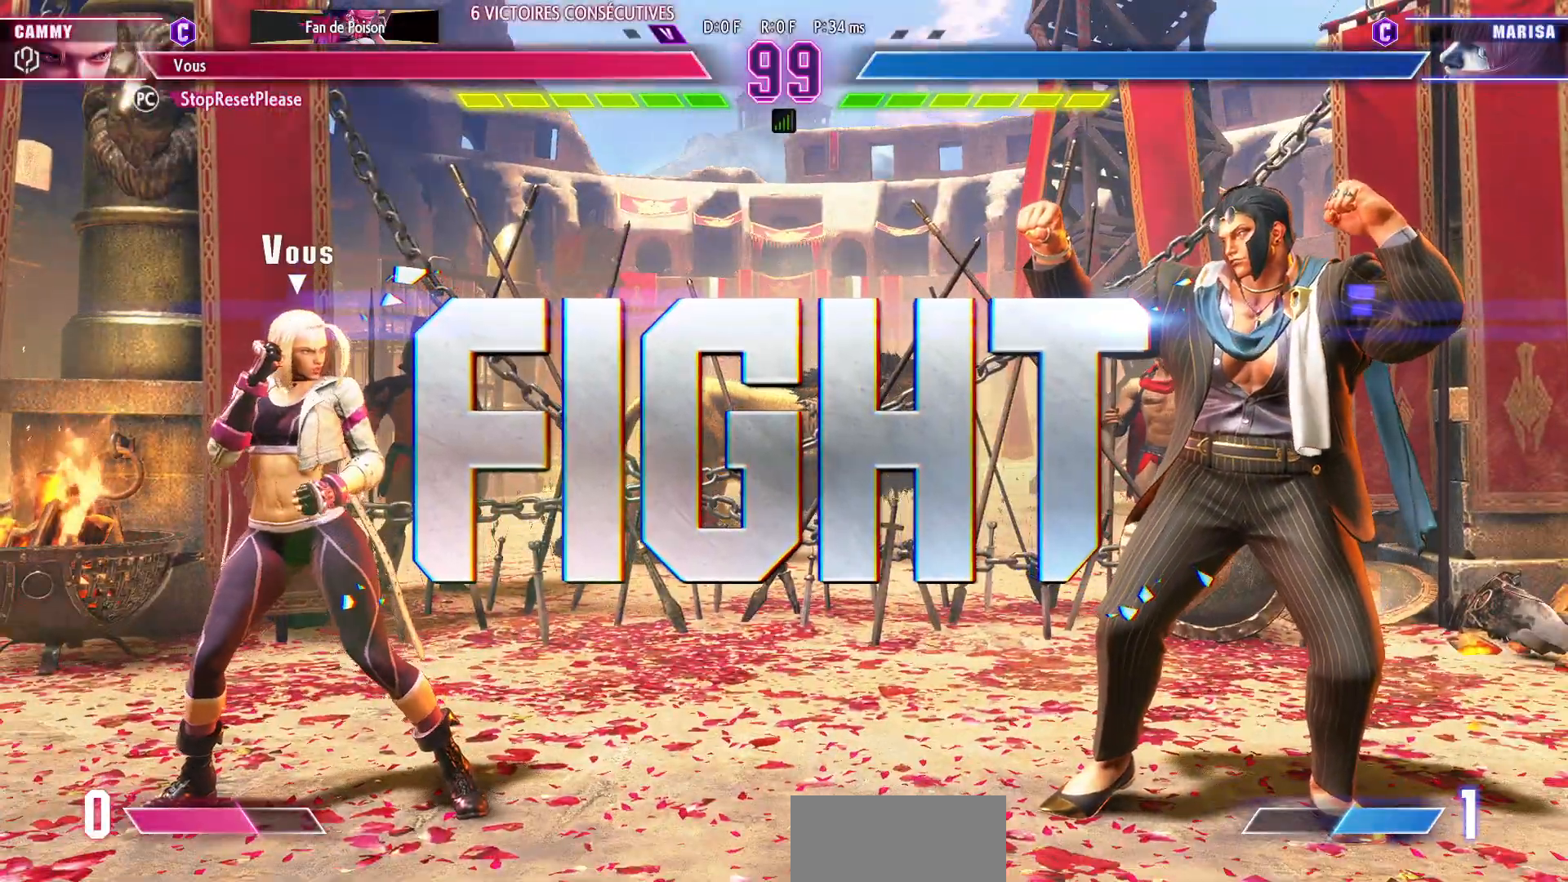
{"dt_ms": 500, "buttons": [], "left_stick": "up-right", "events": [[67, "left_stick", "center"], [117, "left_stick", "left"], [433, "left_stick", "center"], [500, "left_stick", "up-right"]]}
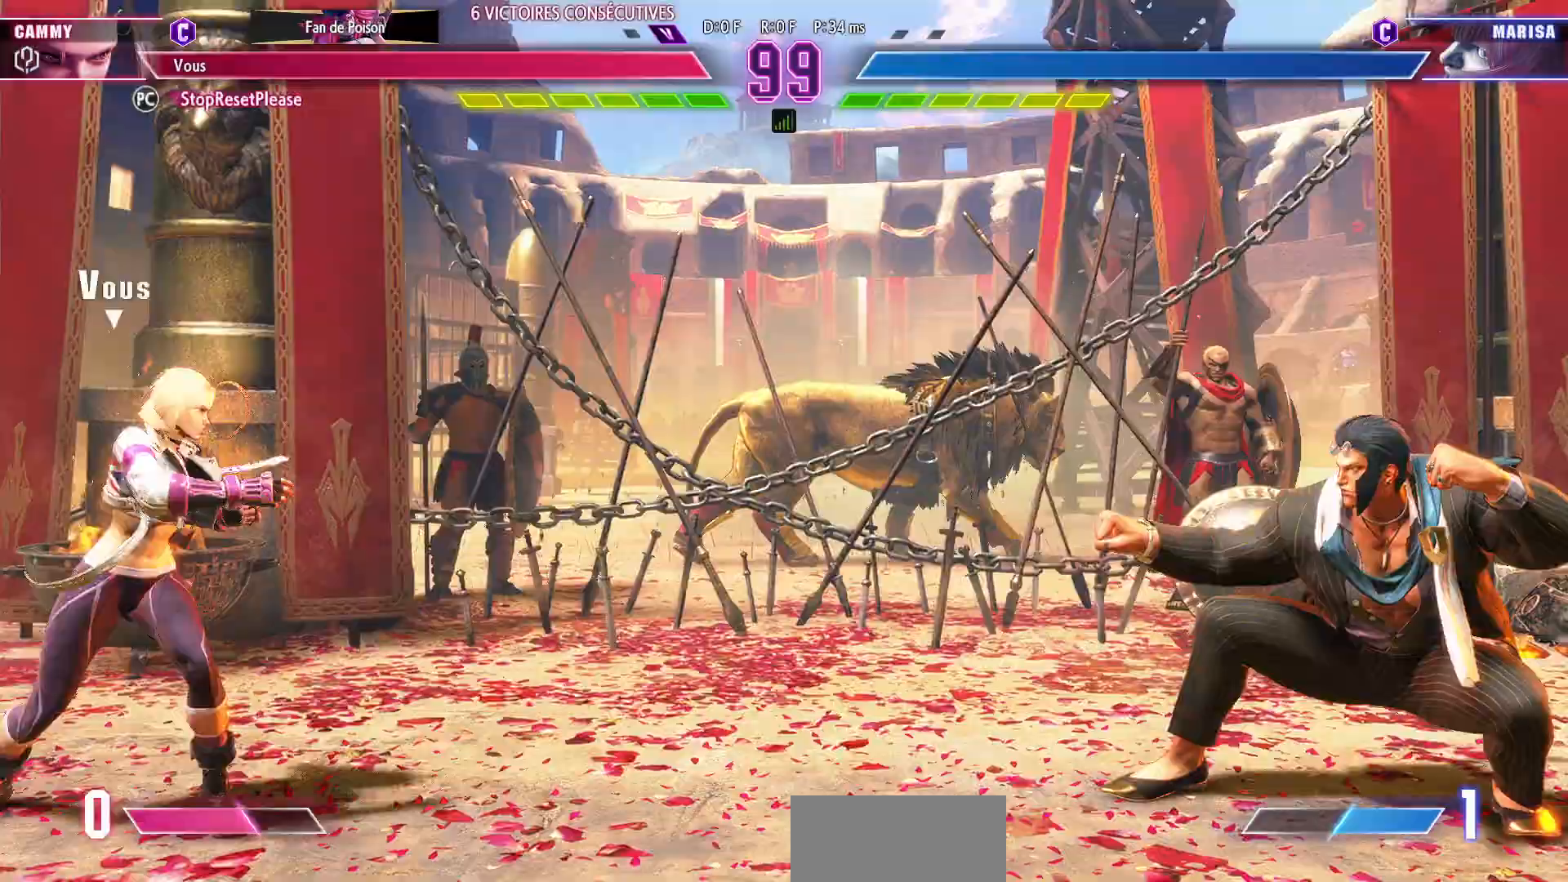
{"dt_ms": 500, "buttons": [], "left_stick": "down-left"}
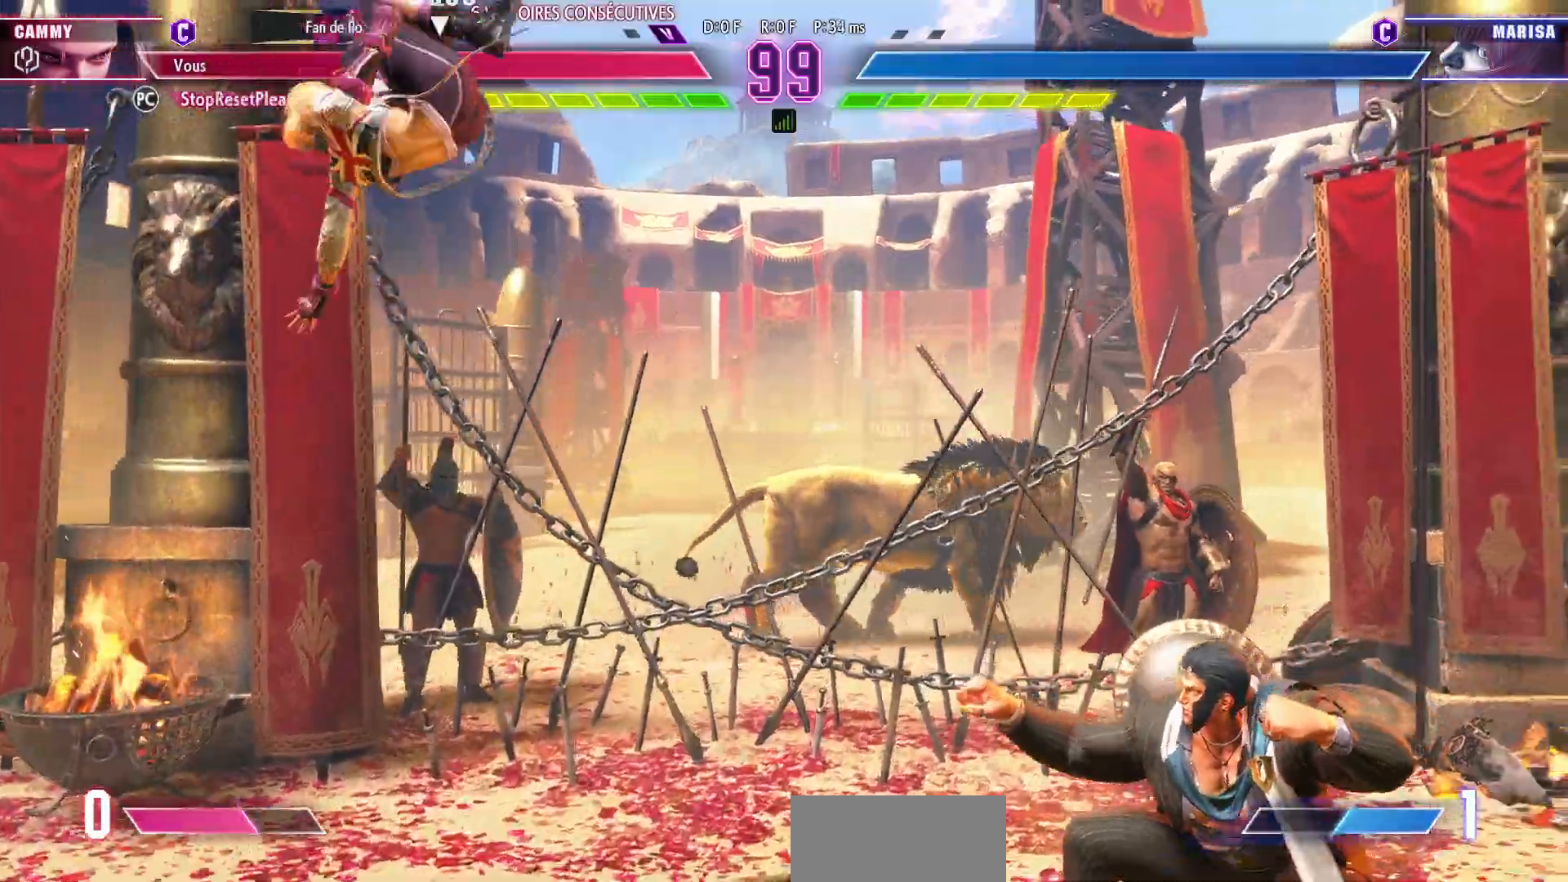
{"dt_ms": 500, "buttons": [], "left_stick": "right"}
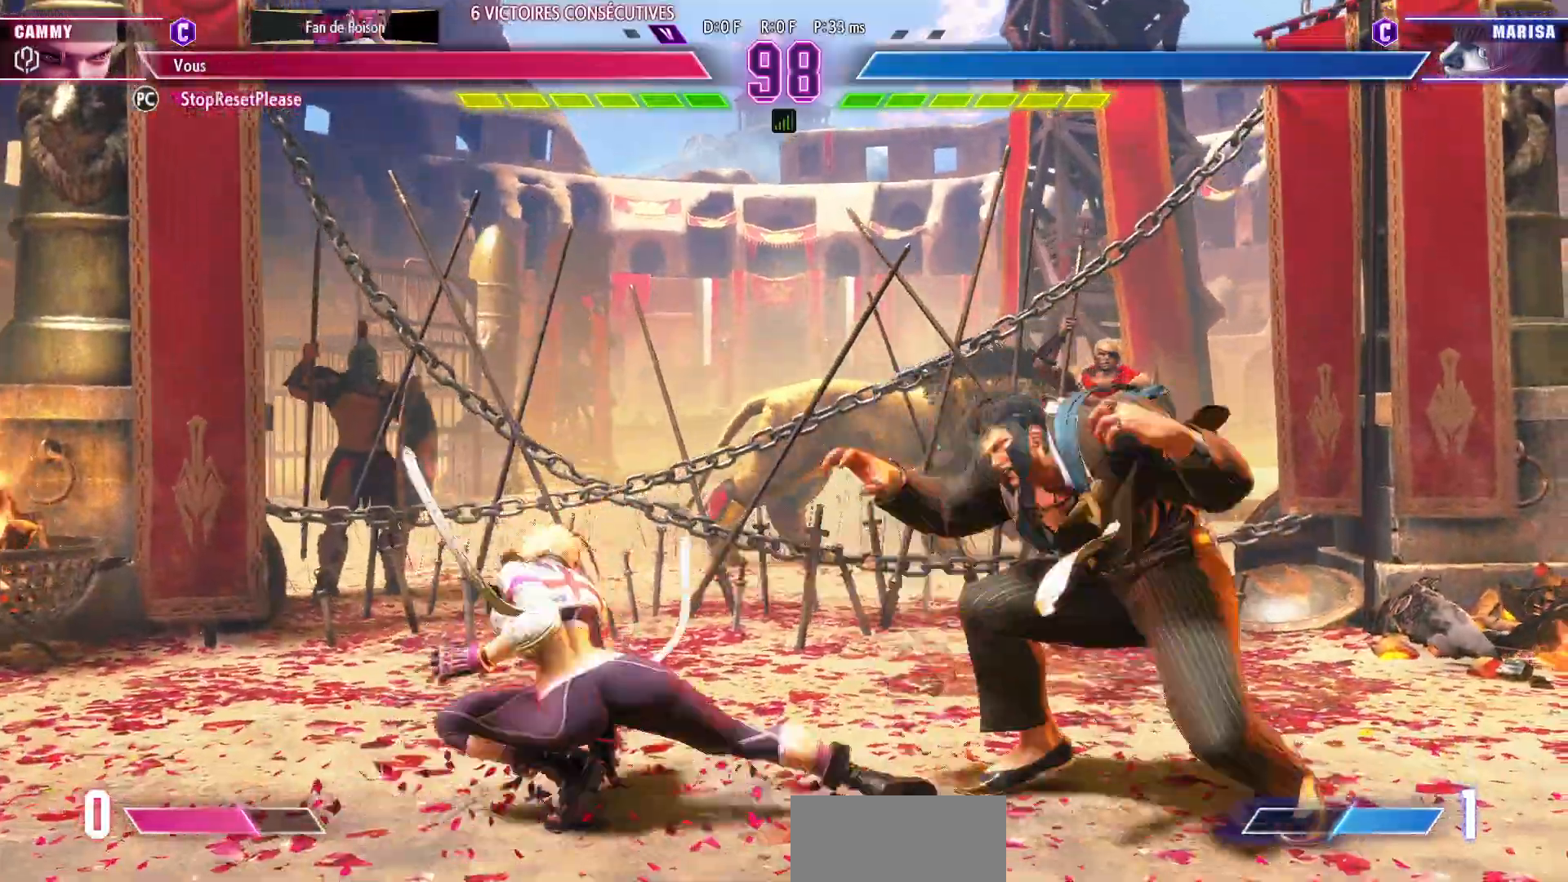
{"dt_ms": 500, "buttons": [], "left_stick": "down-left", "events": [[33, "left_stick", "center"], [83, "left_stick", "right"], [167, "left_stick", "center"], [250, "left_stick", "down-left"], [400, "R1", "down"], [500, "R1", "up"]]}
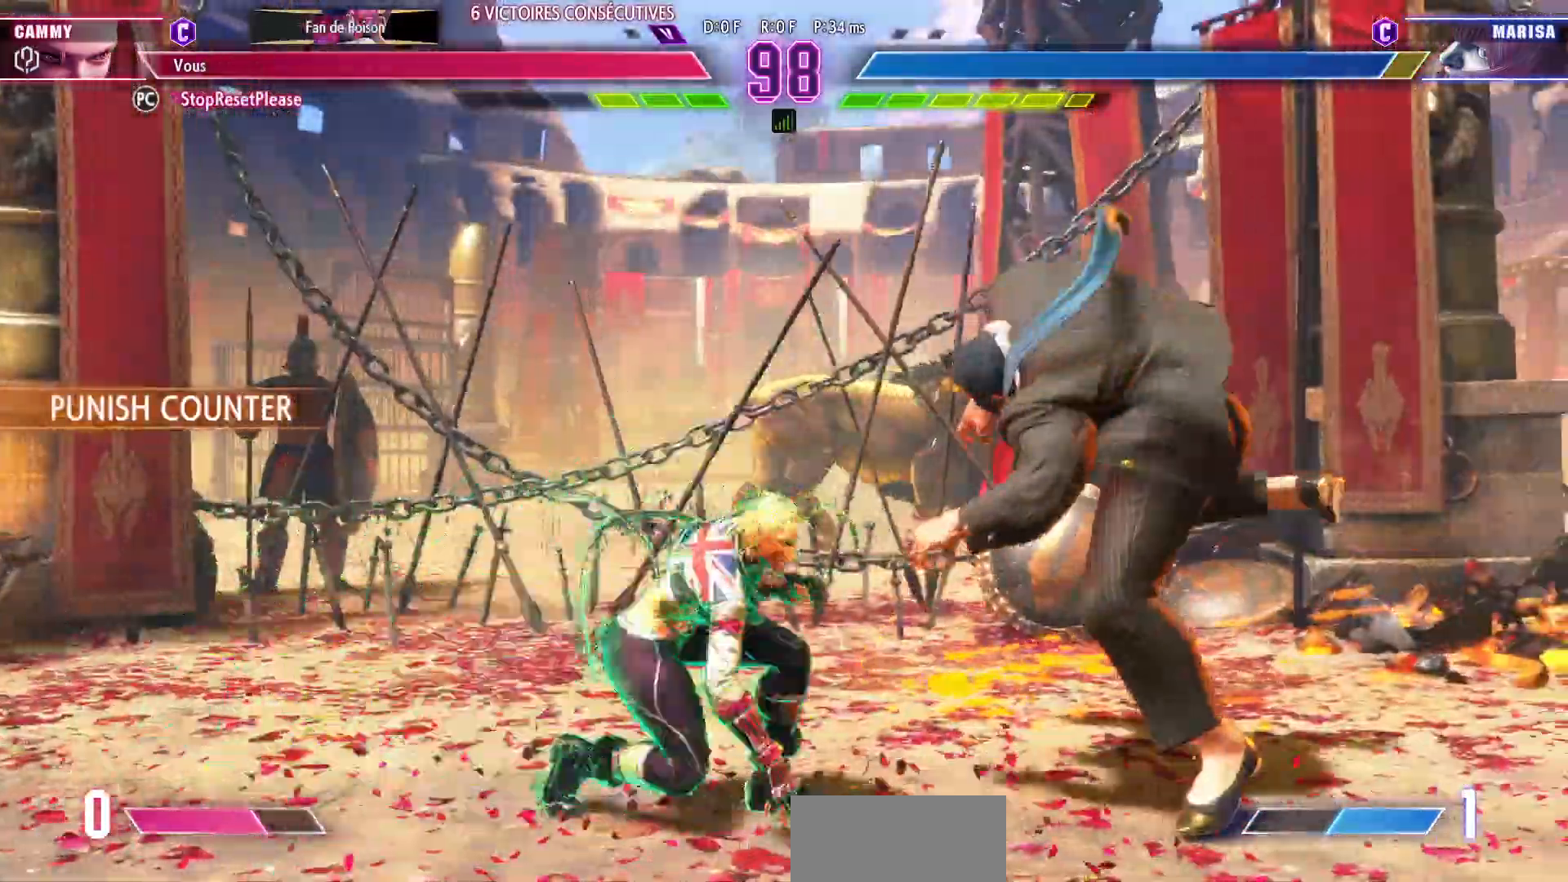
{"dt_ms": 500, "buttons": [], "left_stick": "left", "events": [[217, "left_stick", "left"]]}
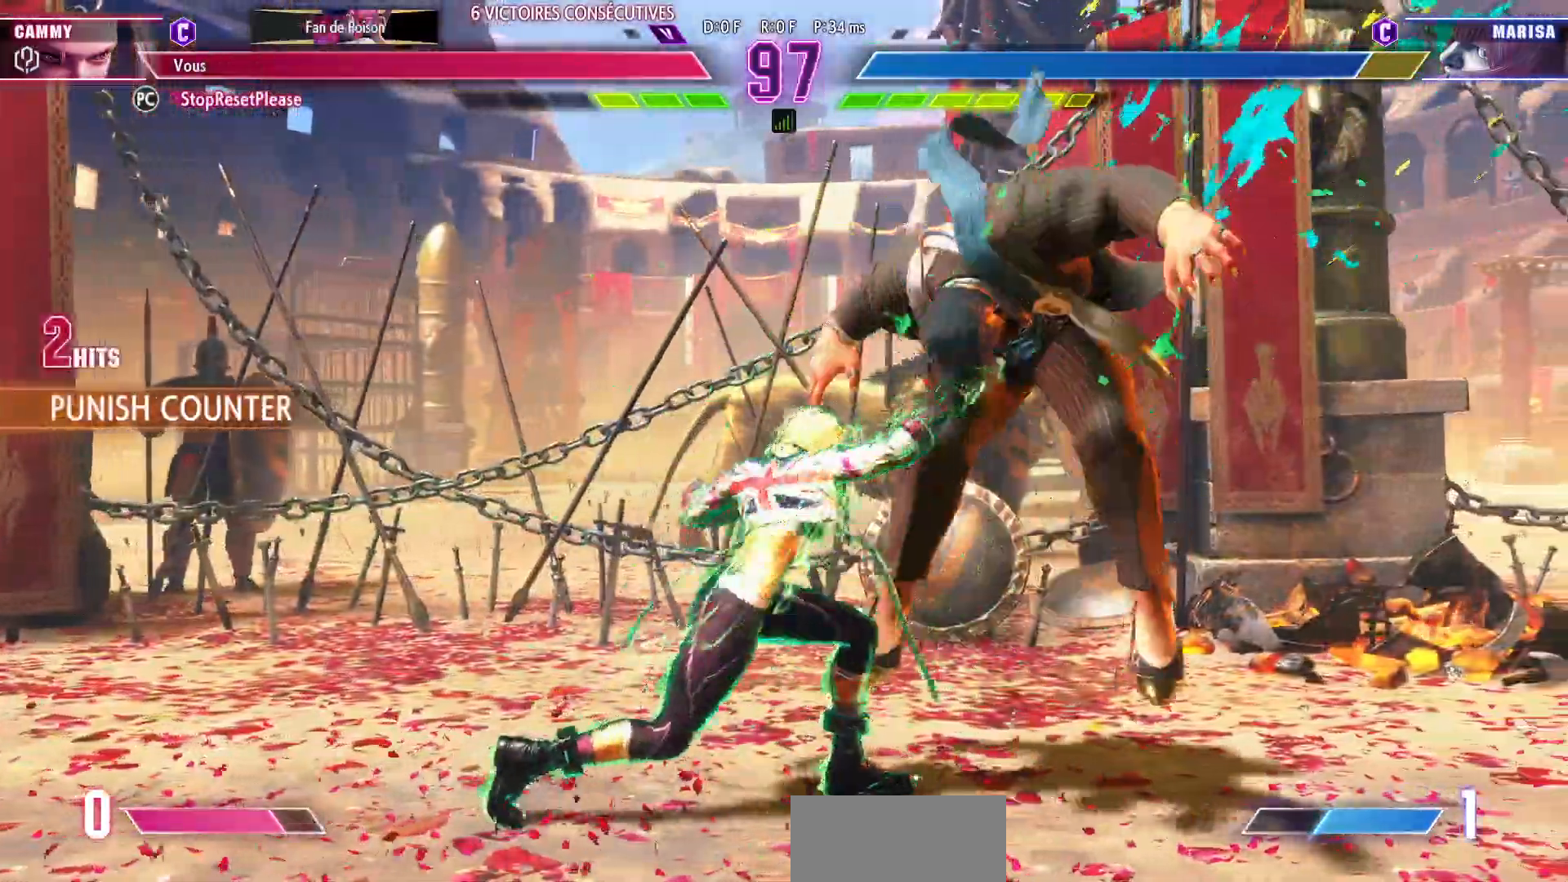
{"dt_ms": 500, "buttons": [], "left_stick": "left", "events": [[117, "R2", "down"], [233, "R2", "up"]]}
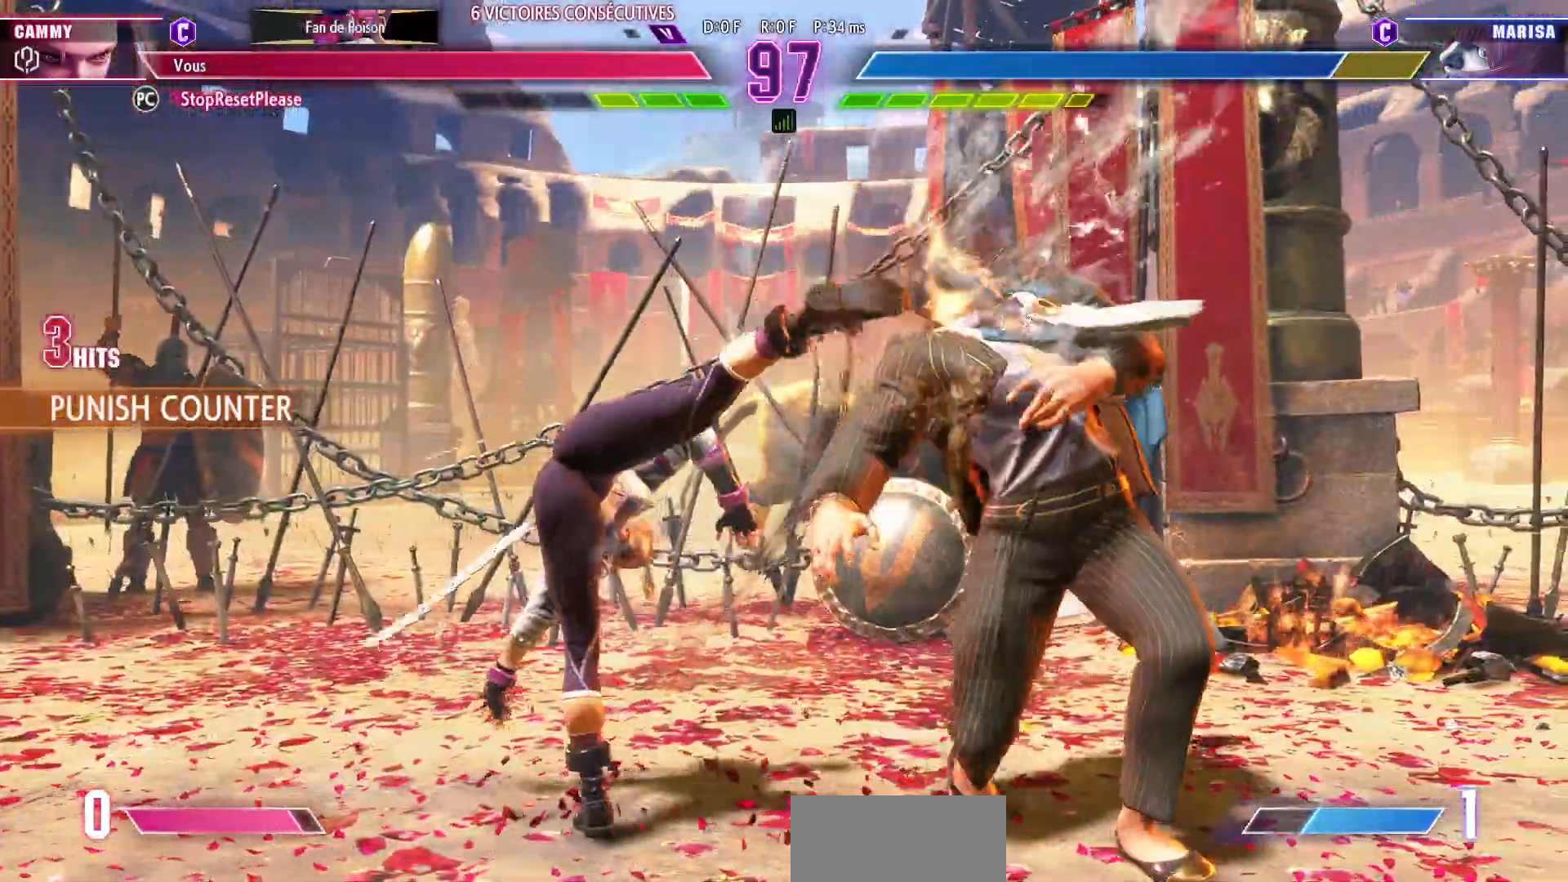
{"dt_ms": 500, "buttons": [], "left_stick": "center", "events": [[217, "left_stick", "down"], [300, "left_stick", "right"], [350, "CIRCLE", "down"], [367, "left_stick", "center"], [417, "CIRCLE", "up"]]}
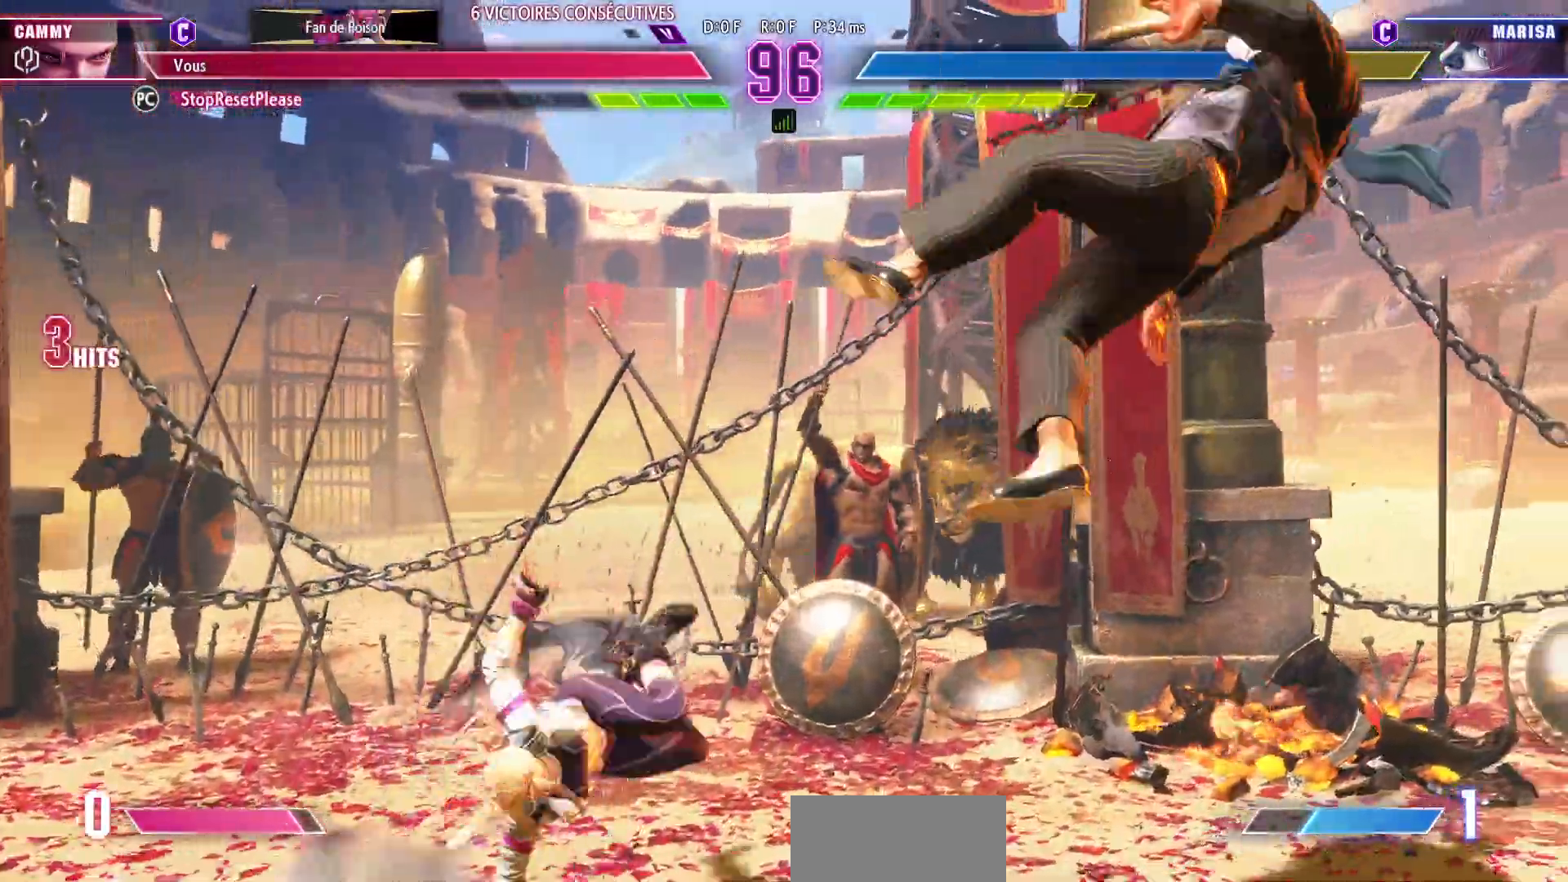
{"dt_ms": 500, "buttons": [], "left_stick": "center"}
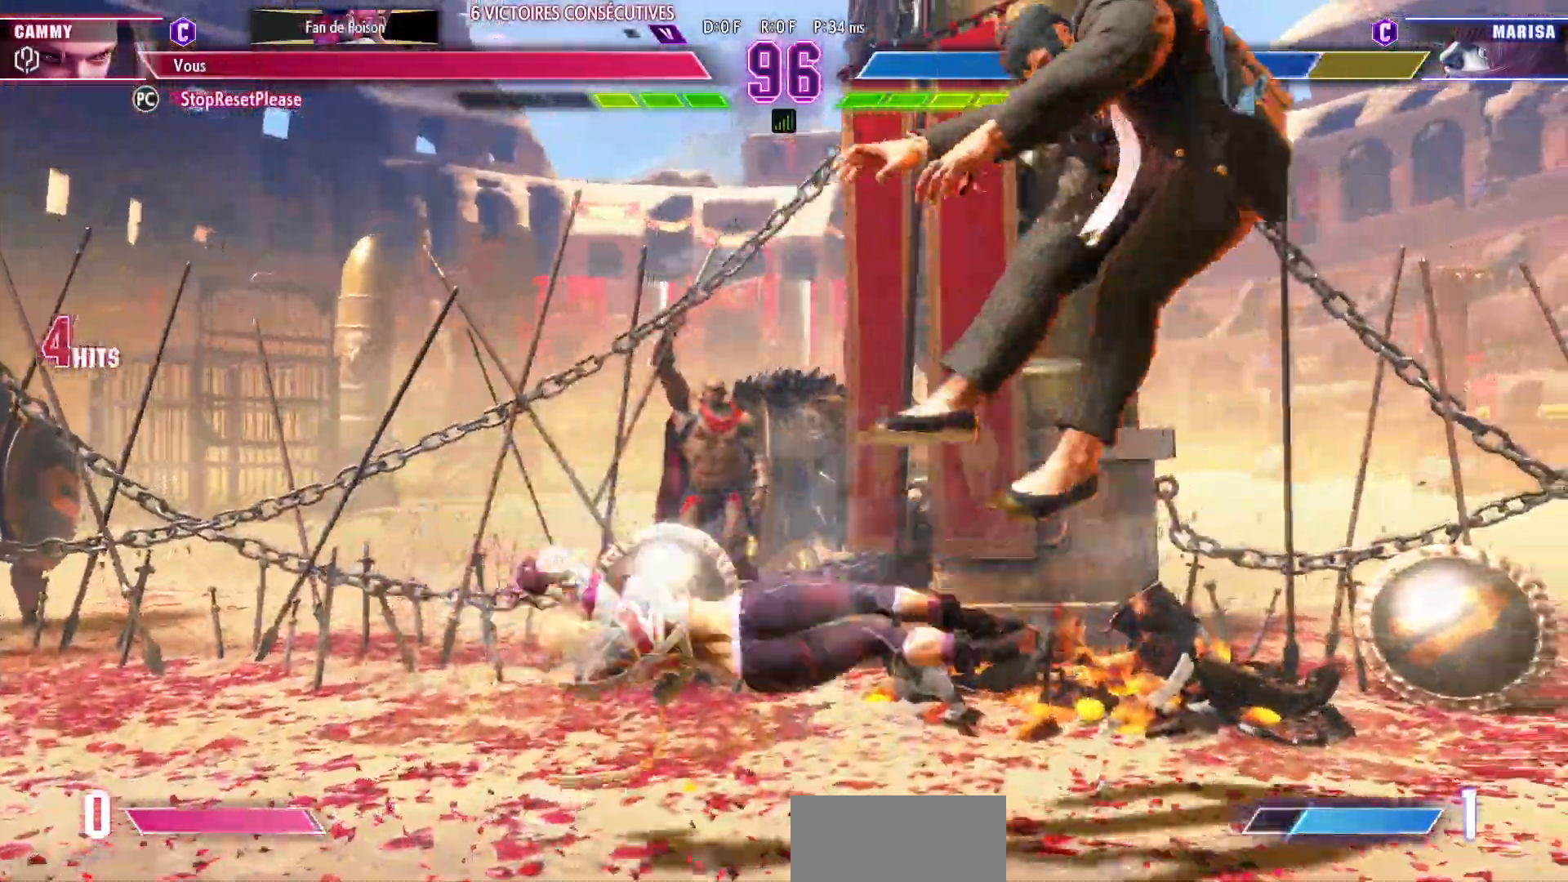
{"dt_ms": 1000, "buttons": [], "left_stick": "center"}
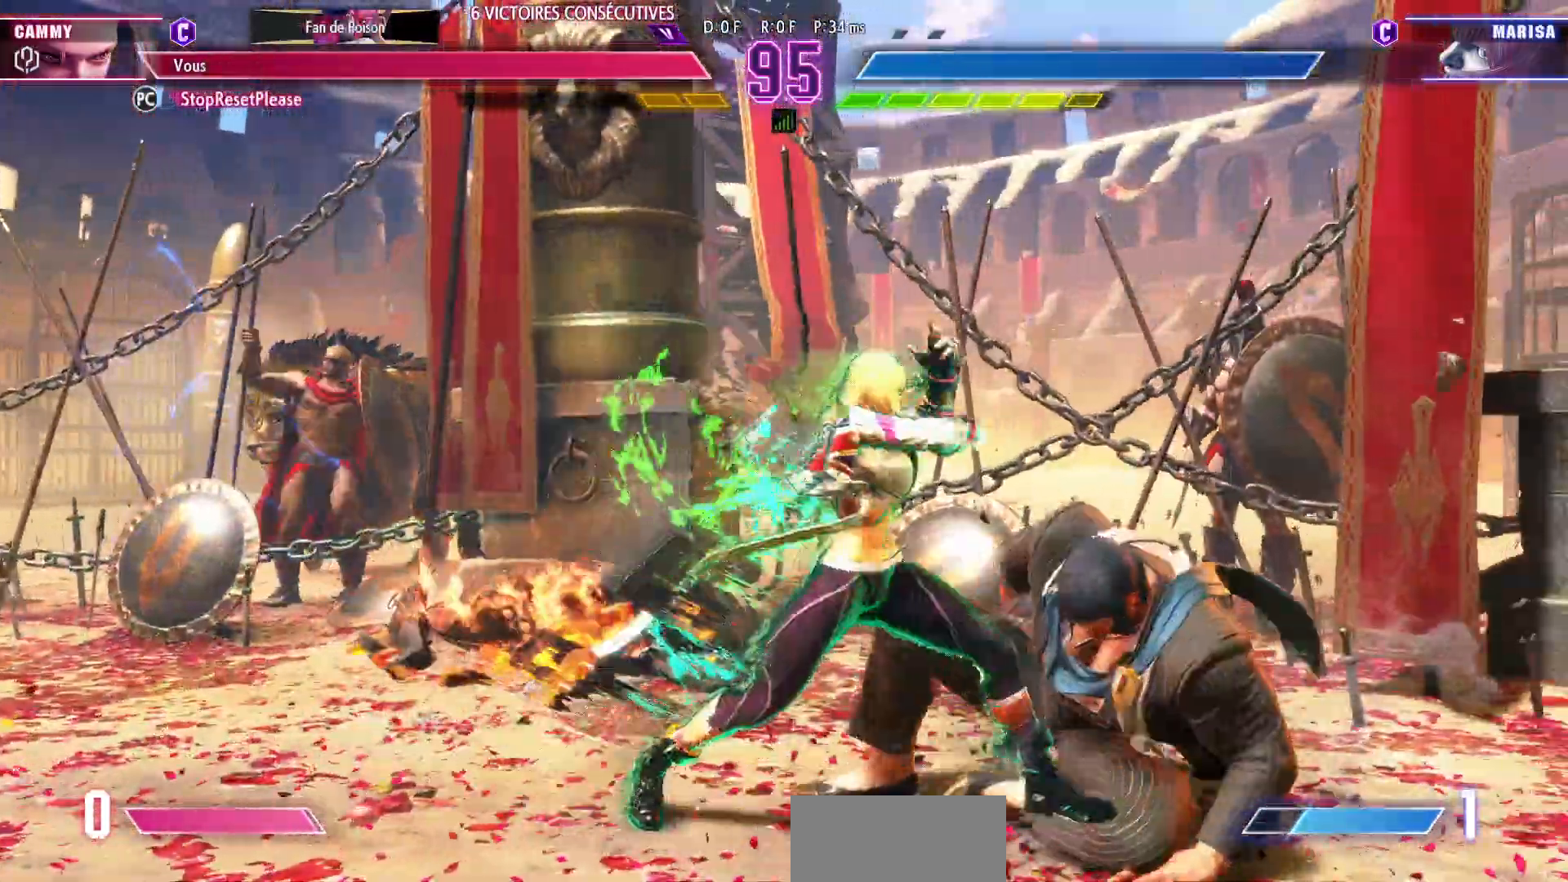
{"dt_ms": 500, "buttons": [], "left_stick": "center", "events": [[67, "R1", "down"], [150, "R1", "up"], [150, "left_stick", "down-right"], [233, "left_stick", "down-left"], [300, "R1", "down"], [333, "left_stick", "center"], [400, "R1", "up"]]}
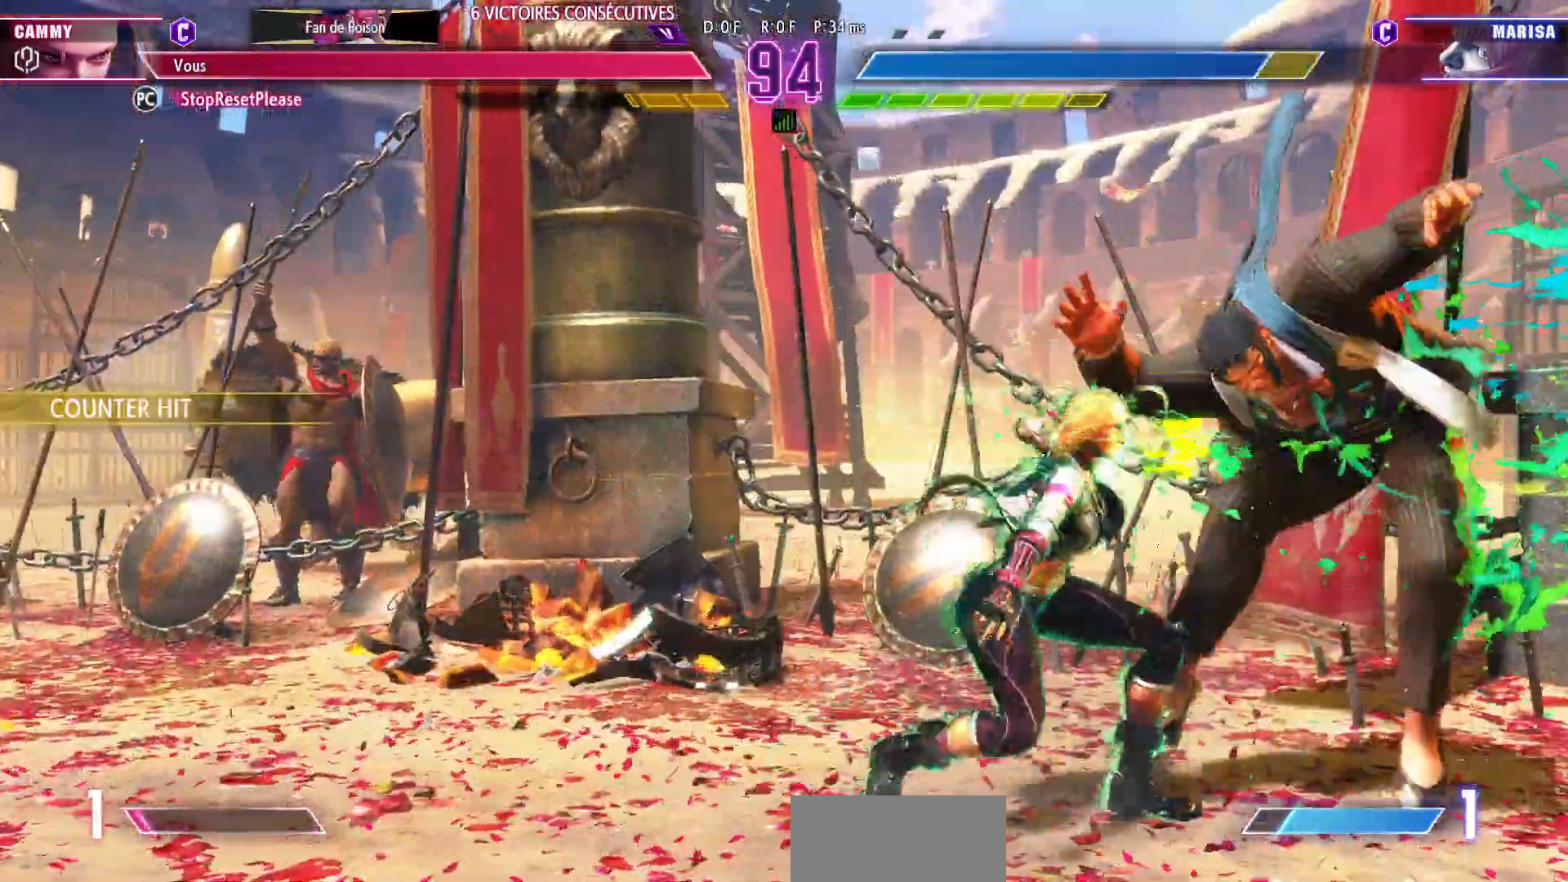
{"dt_ms": 500, "buttons": [], "left_stick": "center", "events": []}
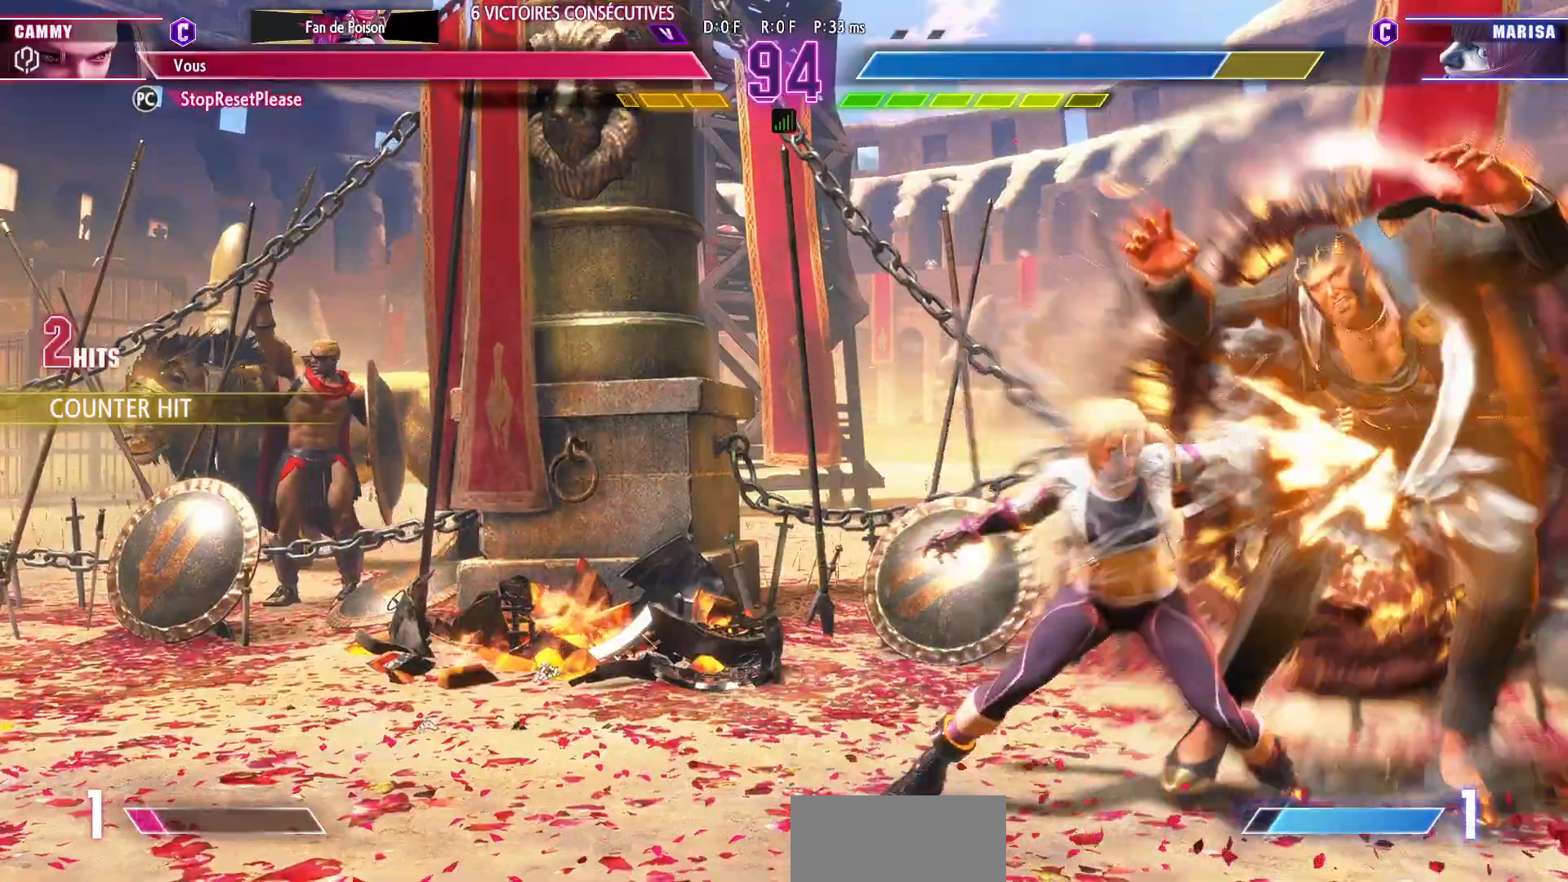
{"dt_ms": 500, "buttons": ["CROSS"], "left_stick": "down", "events": [[433, "CROSS", "down"], [500, "left_stick", "down"]]}
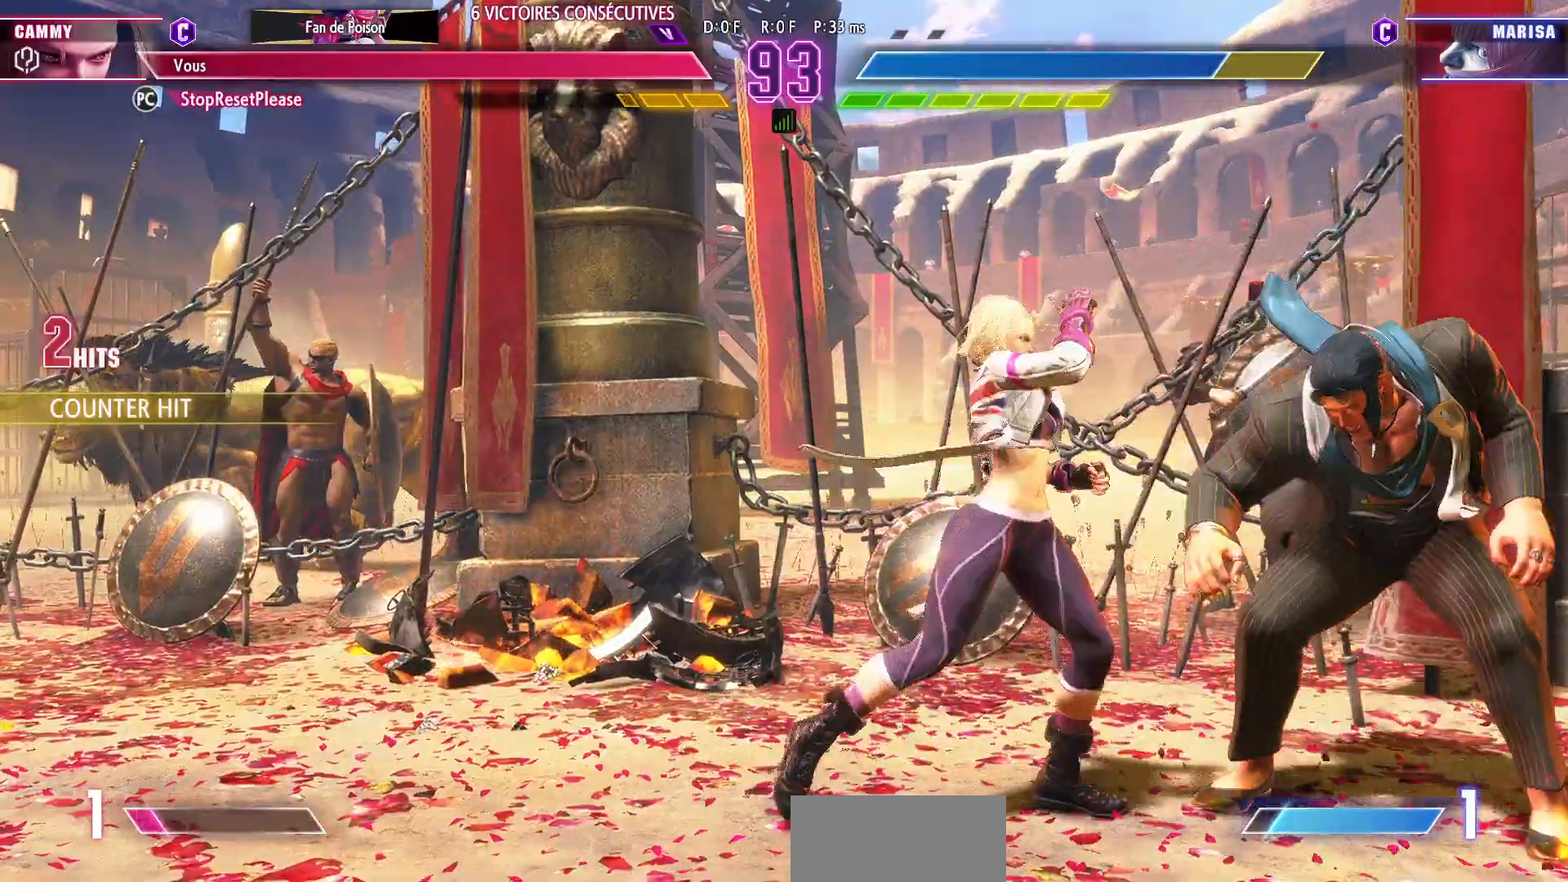
{"dt_ms": 500, "buttons": [], "left_stick": "center", "events": [[17, "CROSS", "up"], [83, "left_stick", "right"], [117, "CIRCLE", "down"], [167, "left_stick", "center"], [200, "CIRCLE", "up"]]}
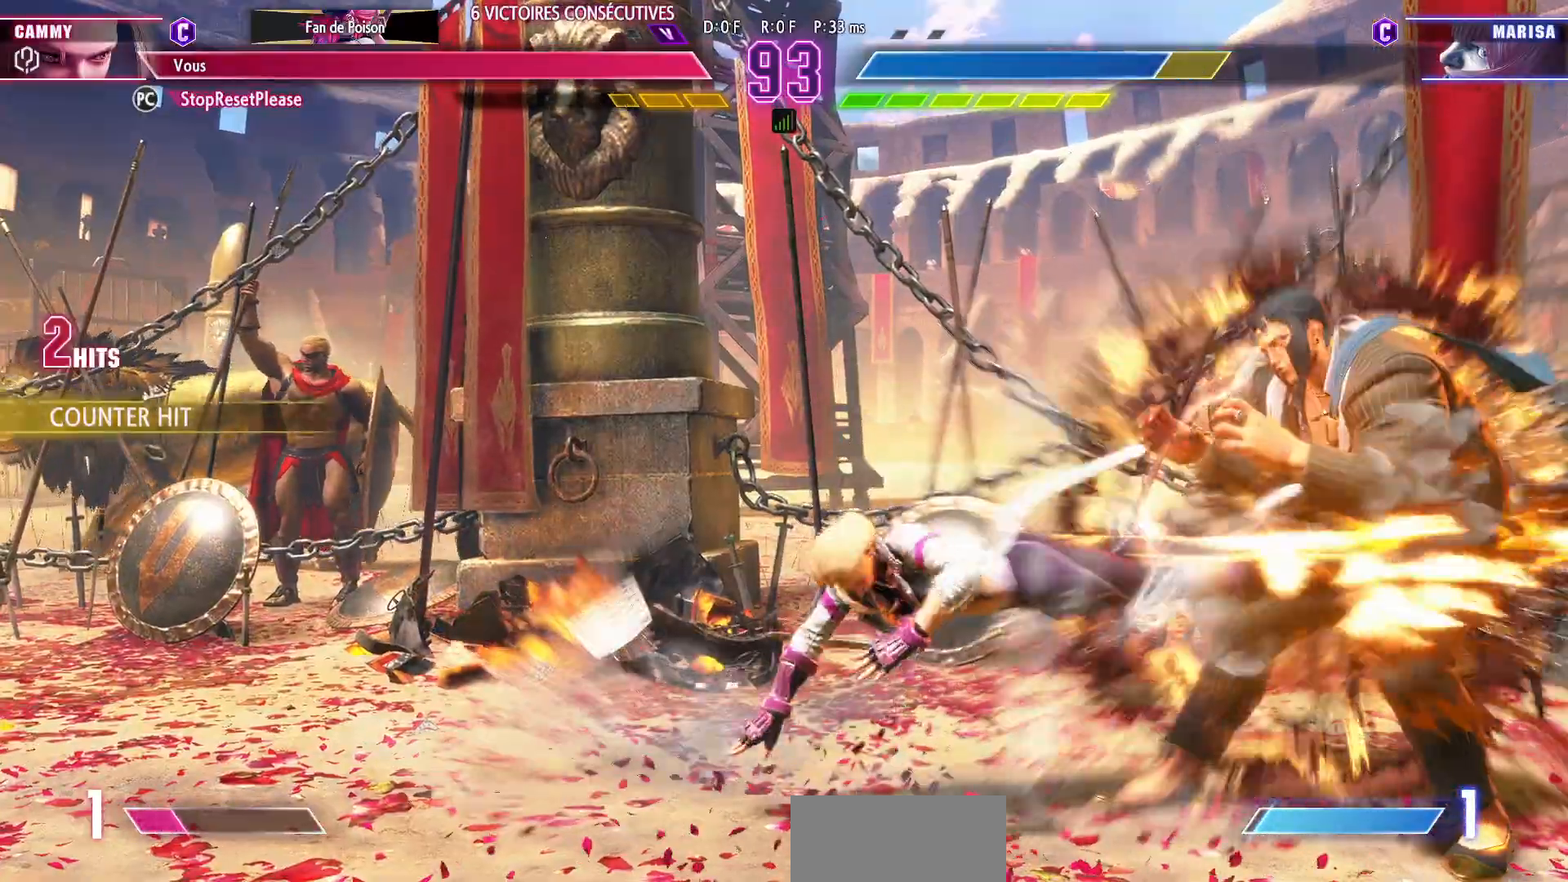
{"dt_ms": 500, "buttons": [], "left_stick": "right", "events": [[467, "left_stick", "right"]]}
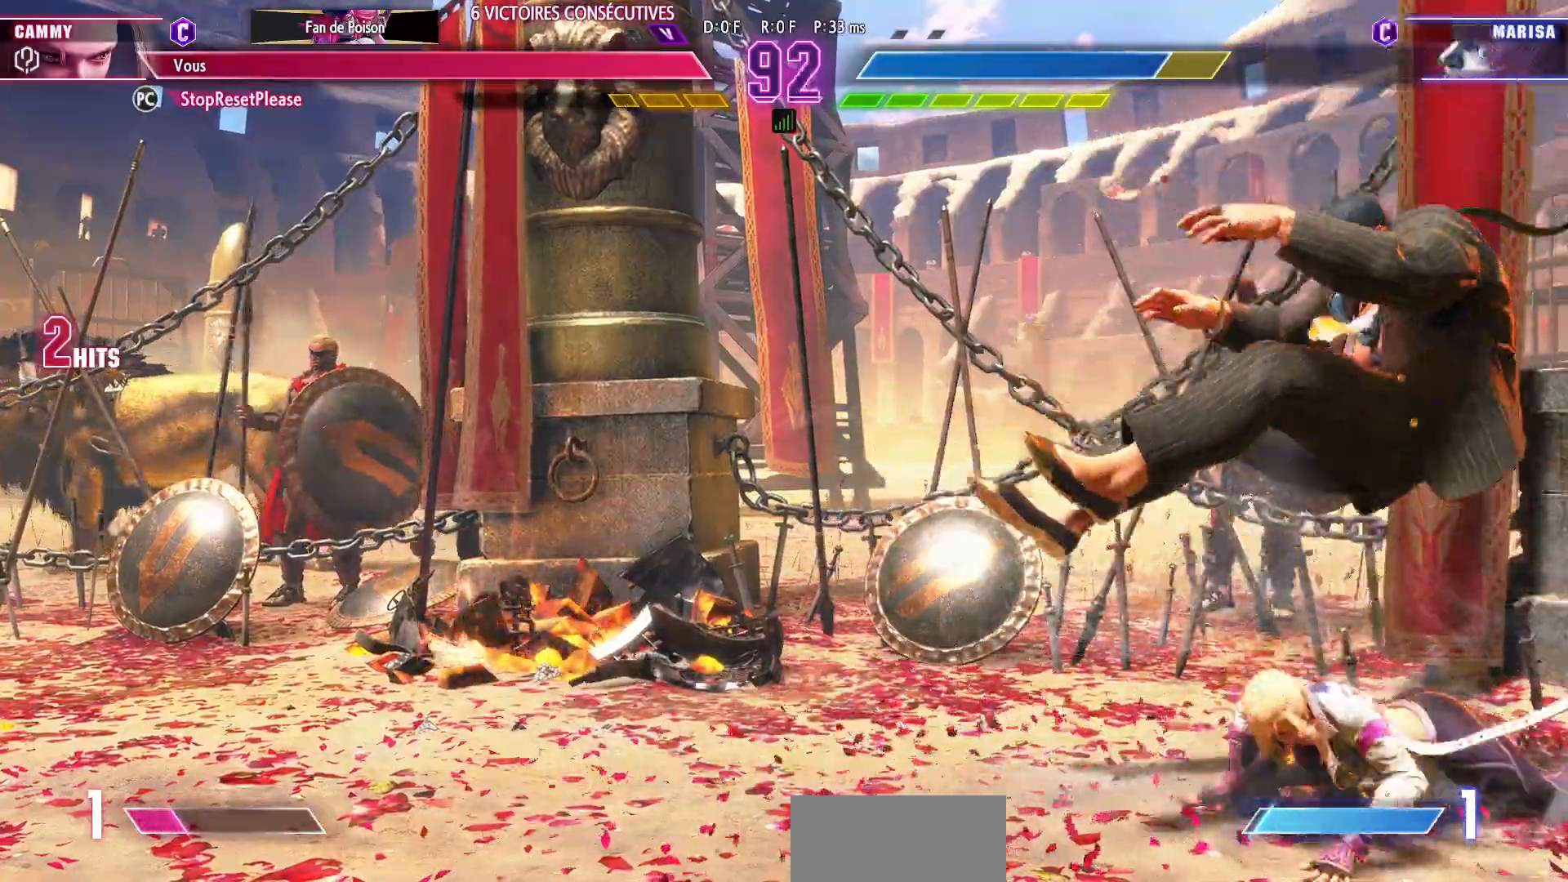
{"dt_ms": 500, "buttons": ["R1"], "left_stick": "down-left", "events": [[67, "left_stick", "center"], [133, "left_stick", "right"], [283, "left_stick", "center"], [417, "left_stick", "down-left"], [467, "R1", "down"]]}
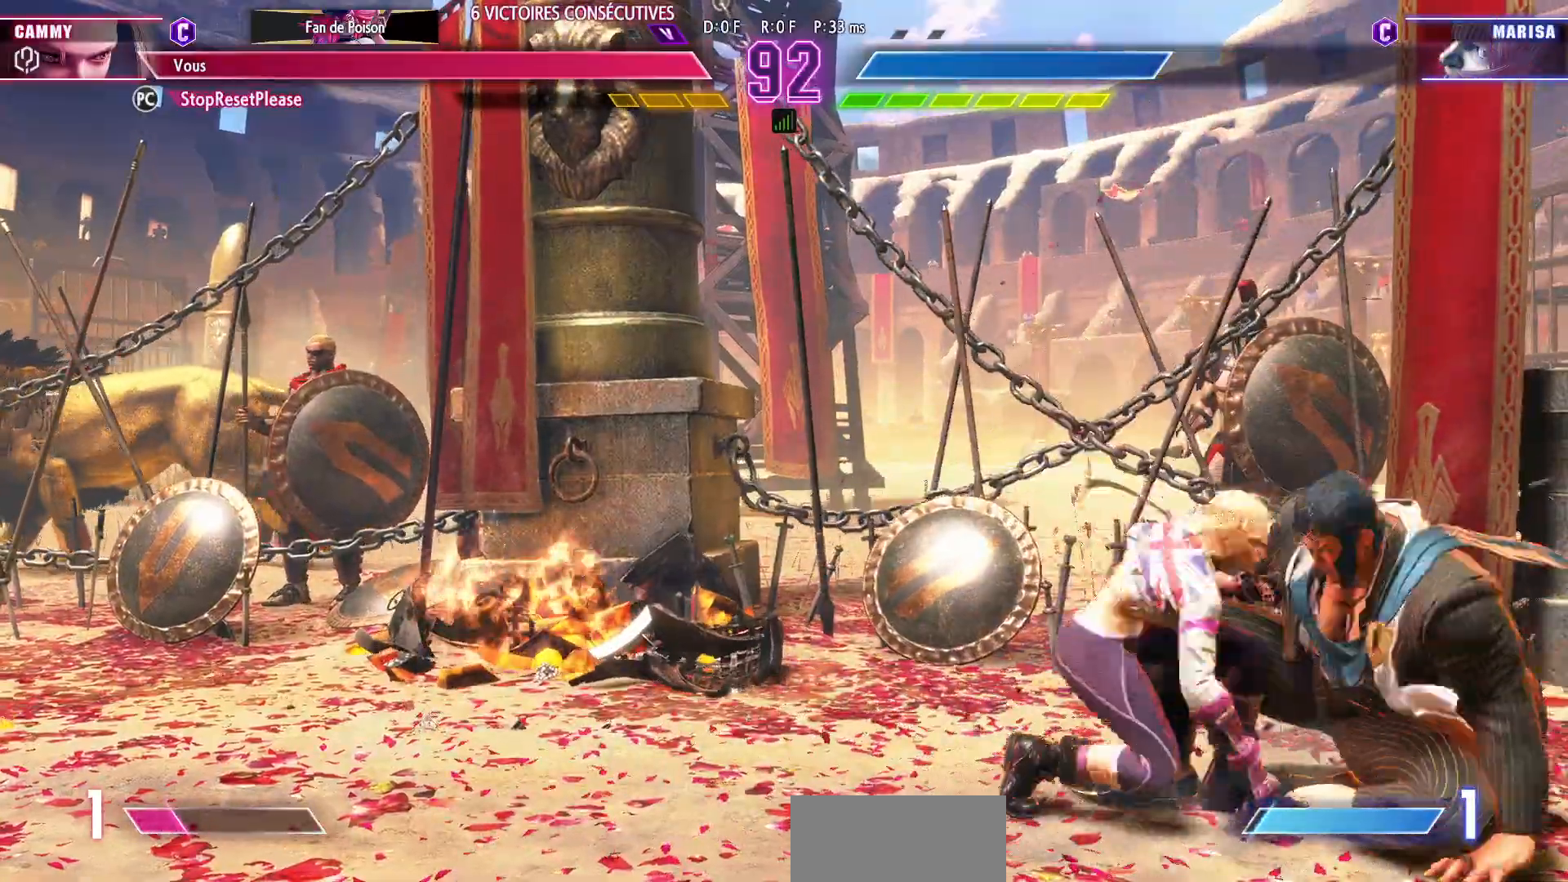
{"dt_ms": 500, "buttons": [], "left_stick": "center", "events": [[133, "R1", "up"], [500, "left_stick", "center"]]}
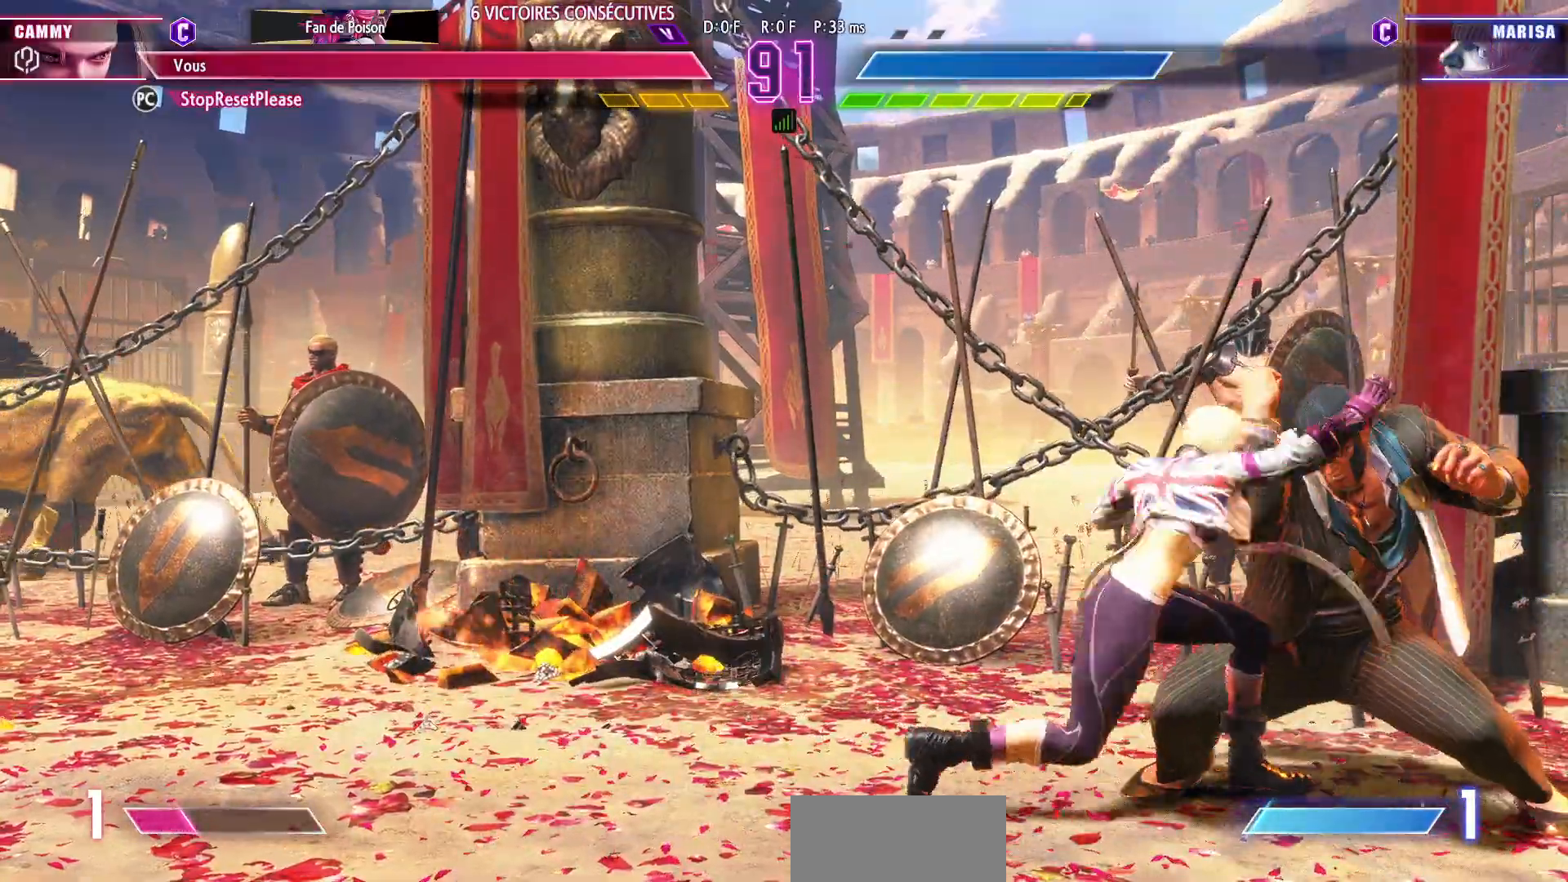
{"dt_ms": 500, "buttons": ["CROSS"], "left_stick": "center", "events": [[133, "SQUARE", "down"], [217, "SQUARE", "up"], [467, "CROSS", "down"]]}
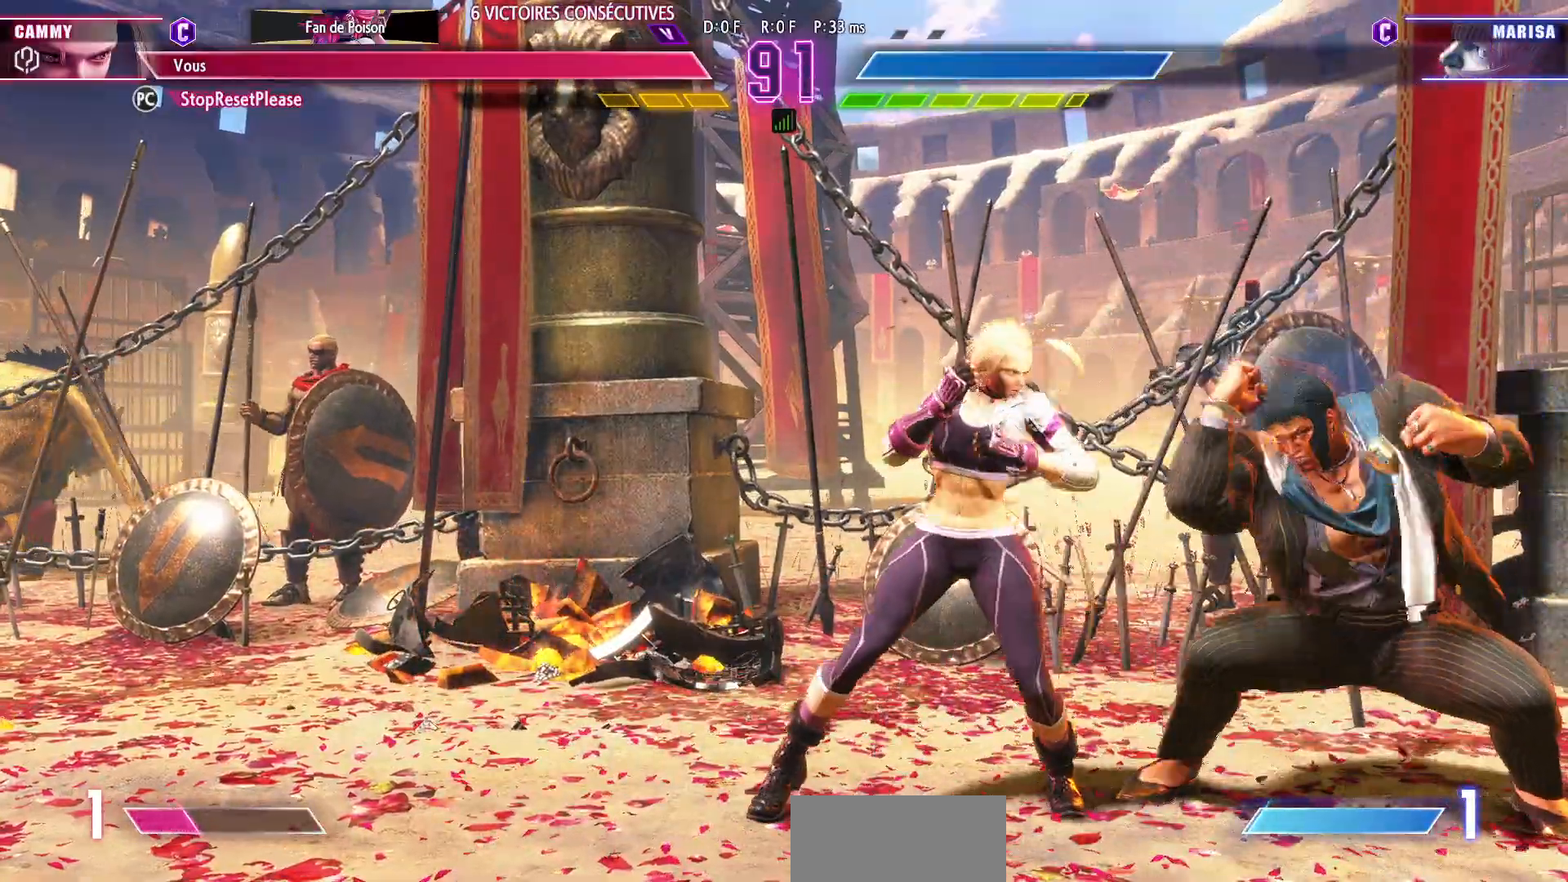
{"dt_ms": 500, "buttons": [], "left_stick": "left", "events": [[67, "CROSS", "up"], [250, "left_stick", "left"]]}
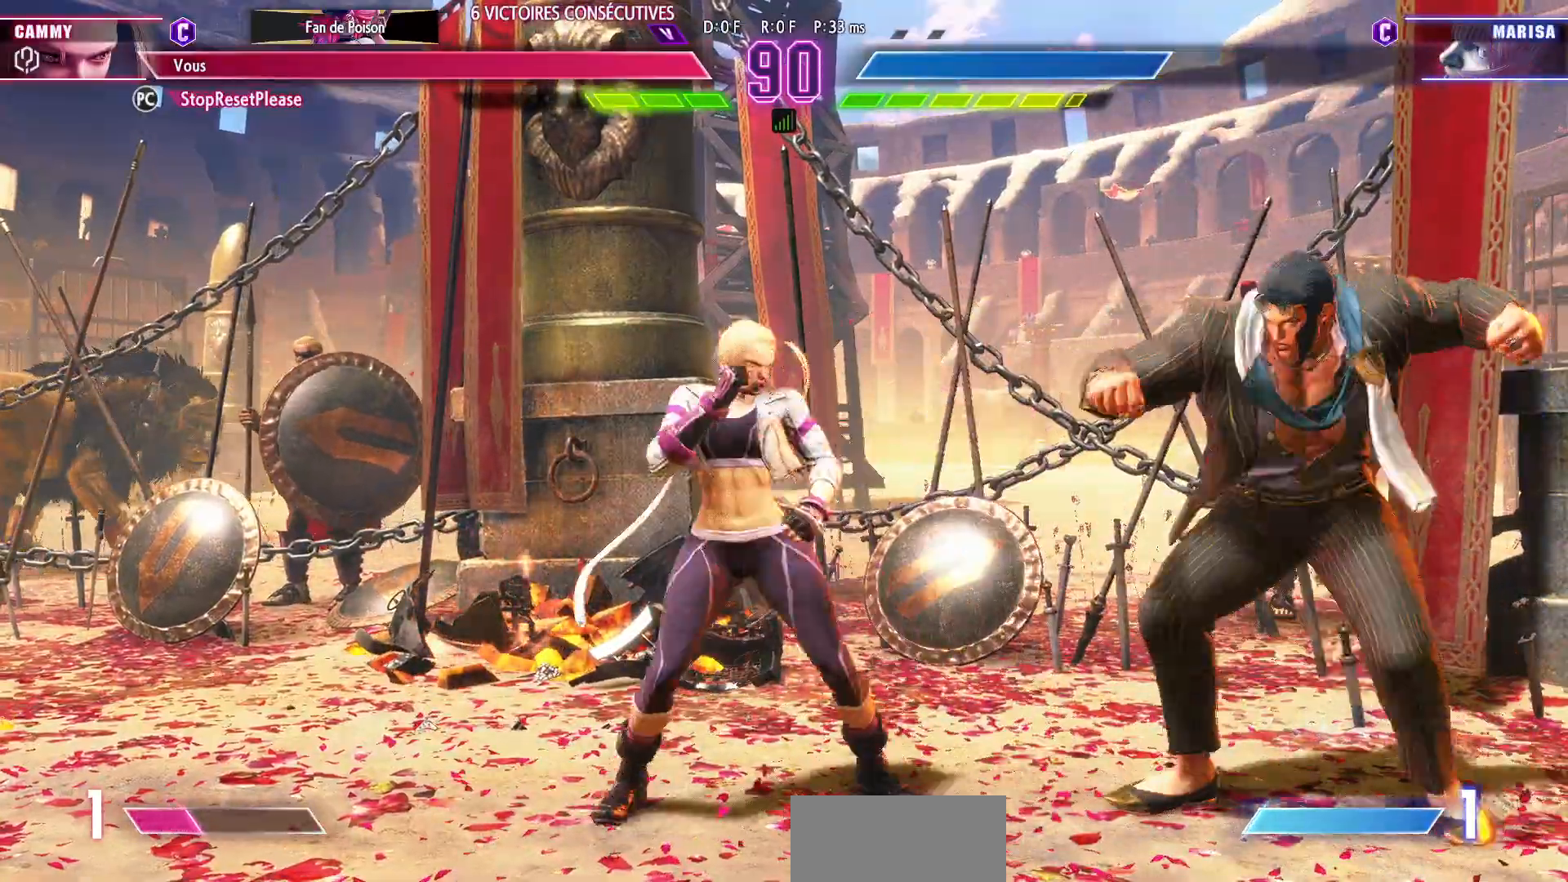
{"dt_ms": 500, "buttons": [], "left_stick": "center", "events": [[183, "R2", "down"], [300, "R2", "up"], [400, "left_stick", "center"]]}
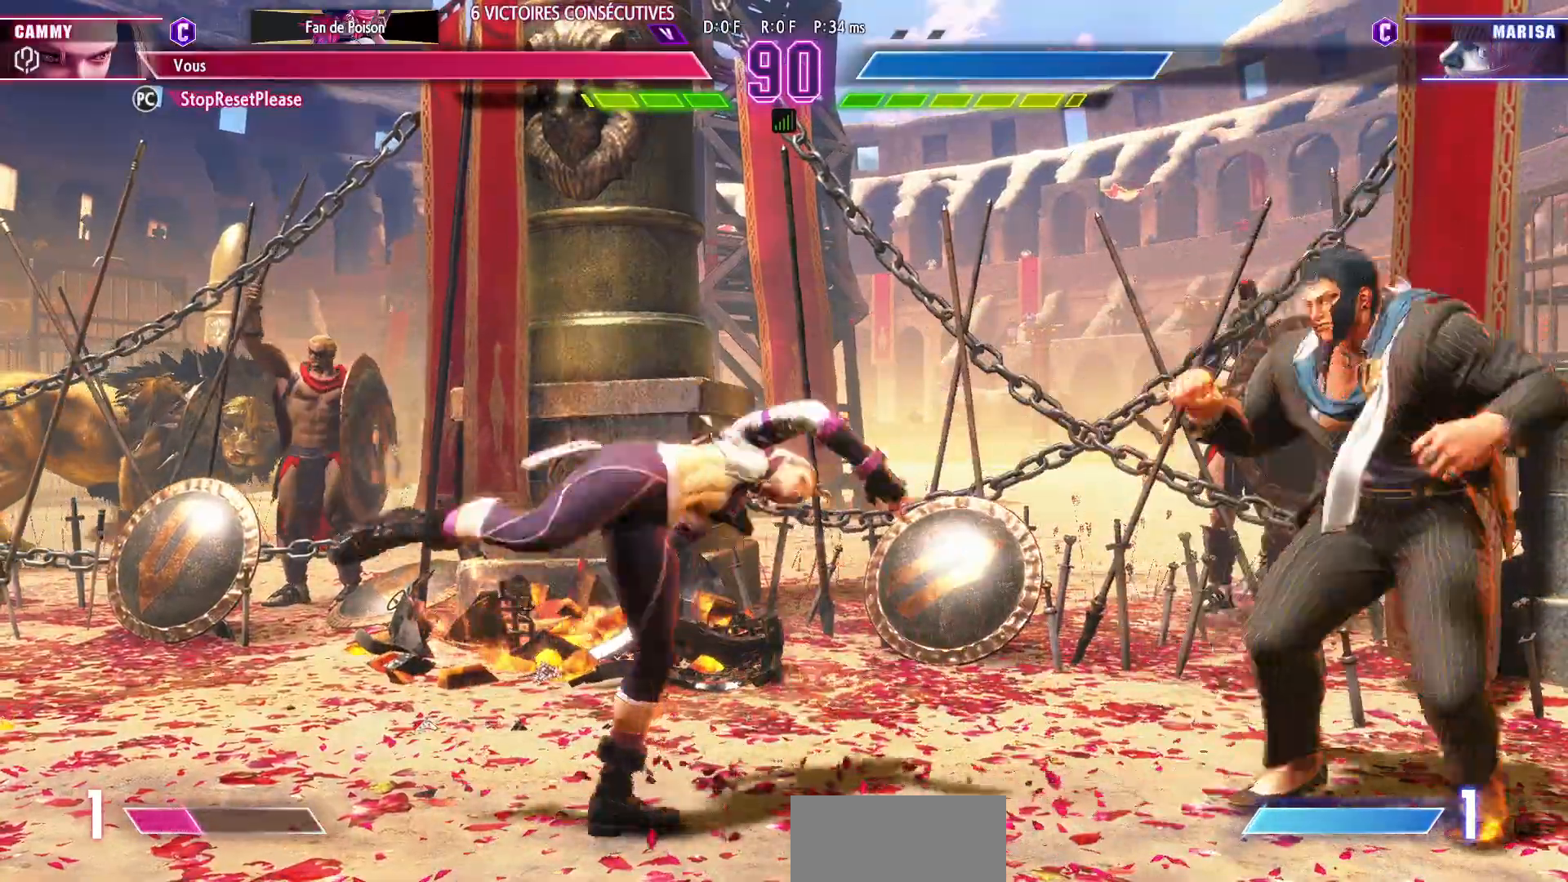
{"dt_ms": 500, "buttons": [], "left_stick": "left", "events": [[150, "left_stick", "left"]]}
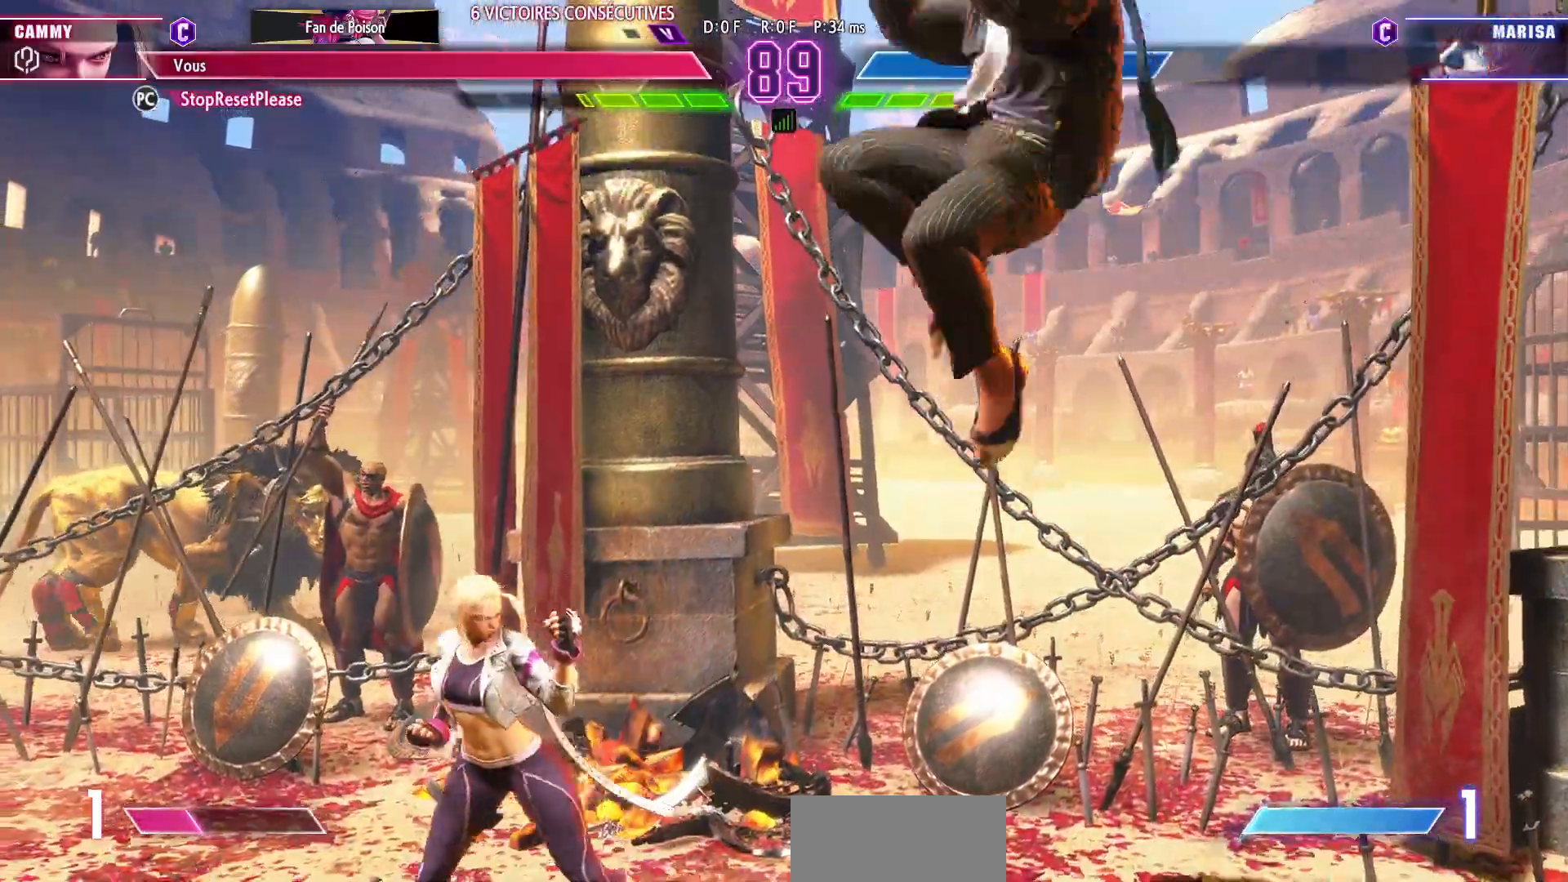
{"dt_ms": 500, "buttons": [], "left_stick": "down-left", "events": [[417, "left_stick", "down-left"]]}
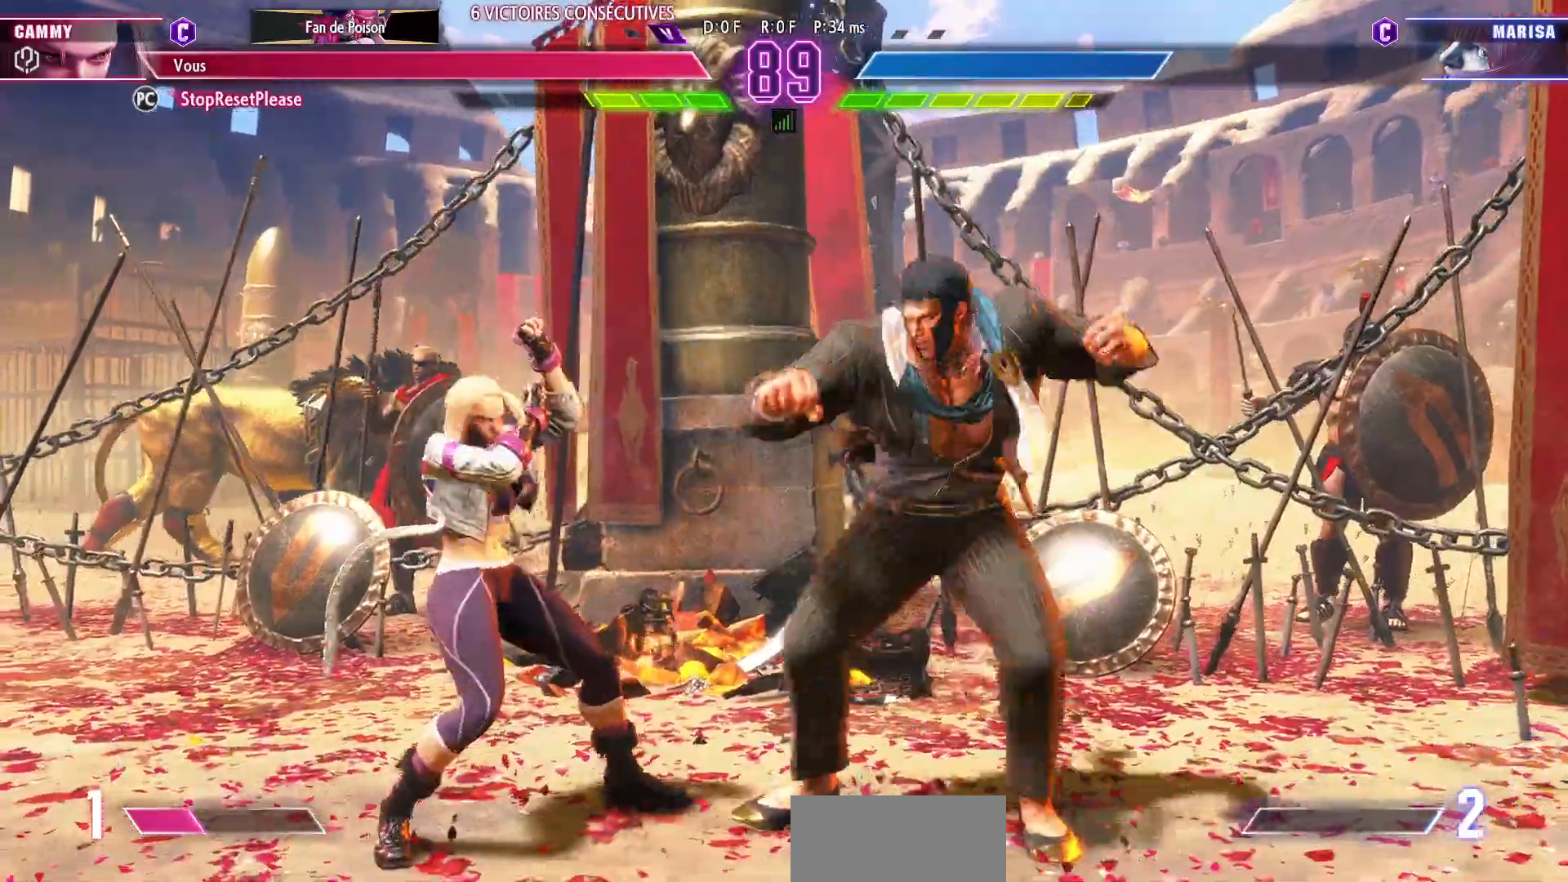
{"dt_ms": 500, "buttons": [], "left_stick": "down-left", "events": []}
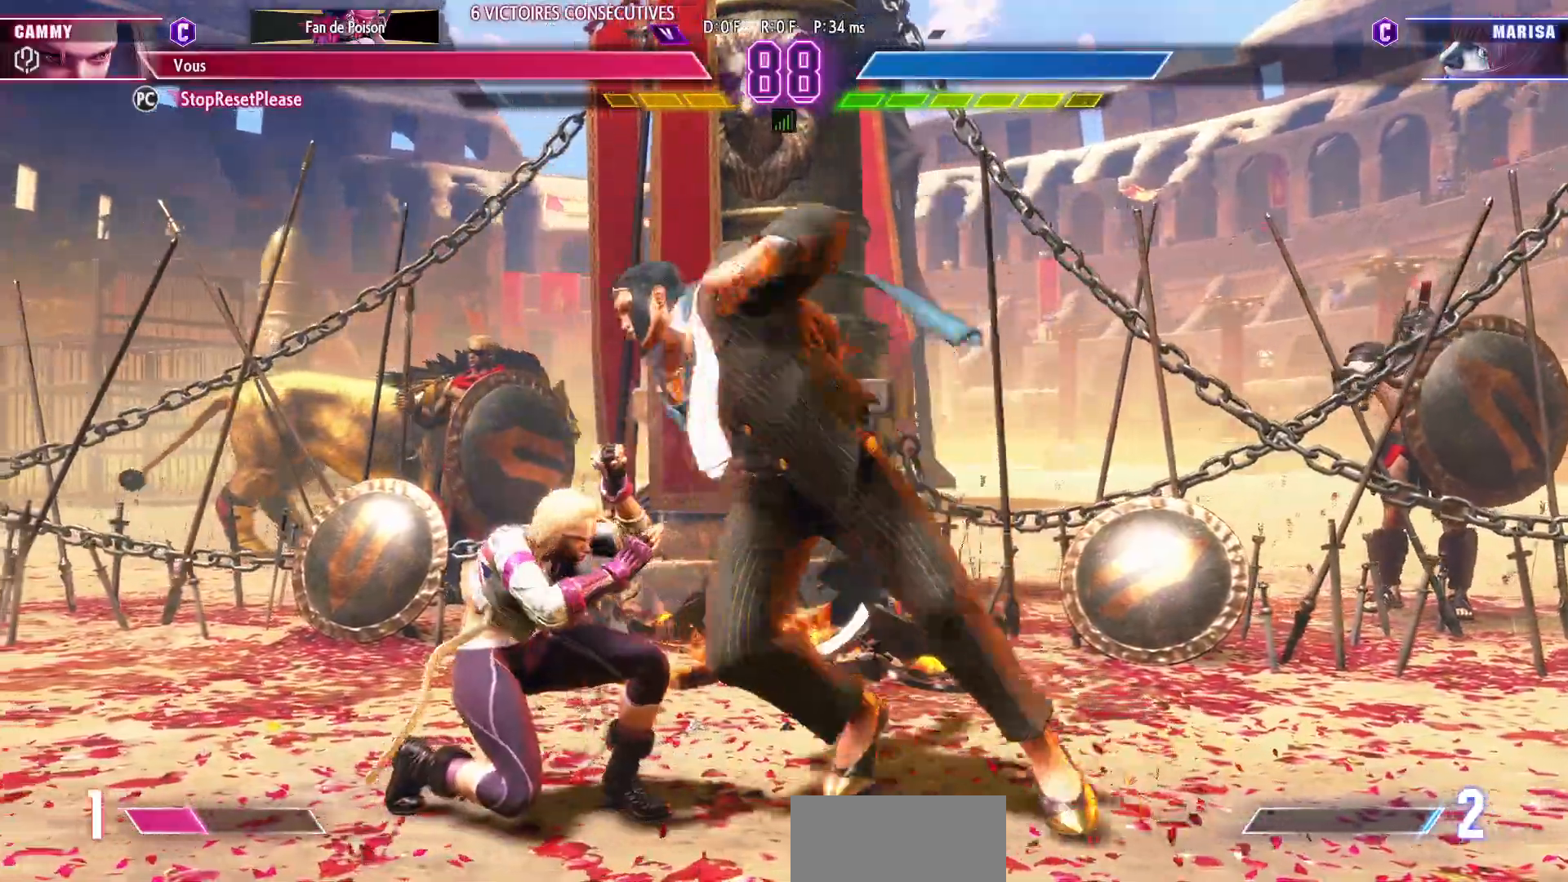
{"dt_ms": 500, "buttons": [], "left_stick": "center", "events": [[133, "left_stick", "right"], [150, "R1", "down"], [150, "R2", "down"], [233, "R1", "up"], [250, "R2", "up"], [300, "left_stick", "center"]]}
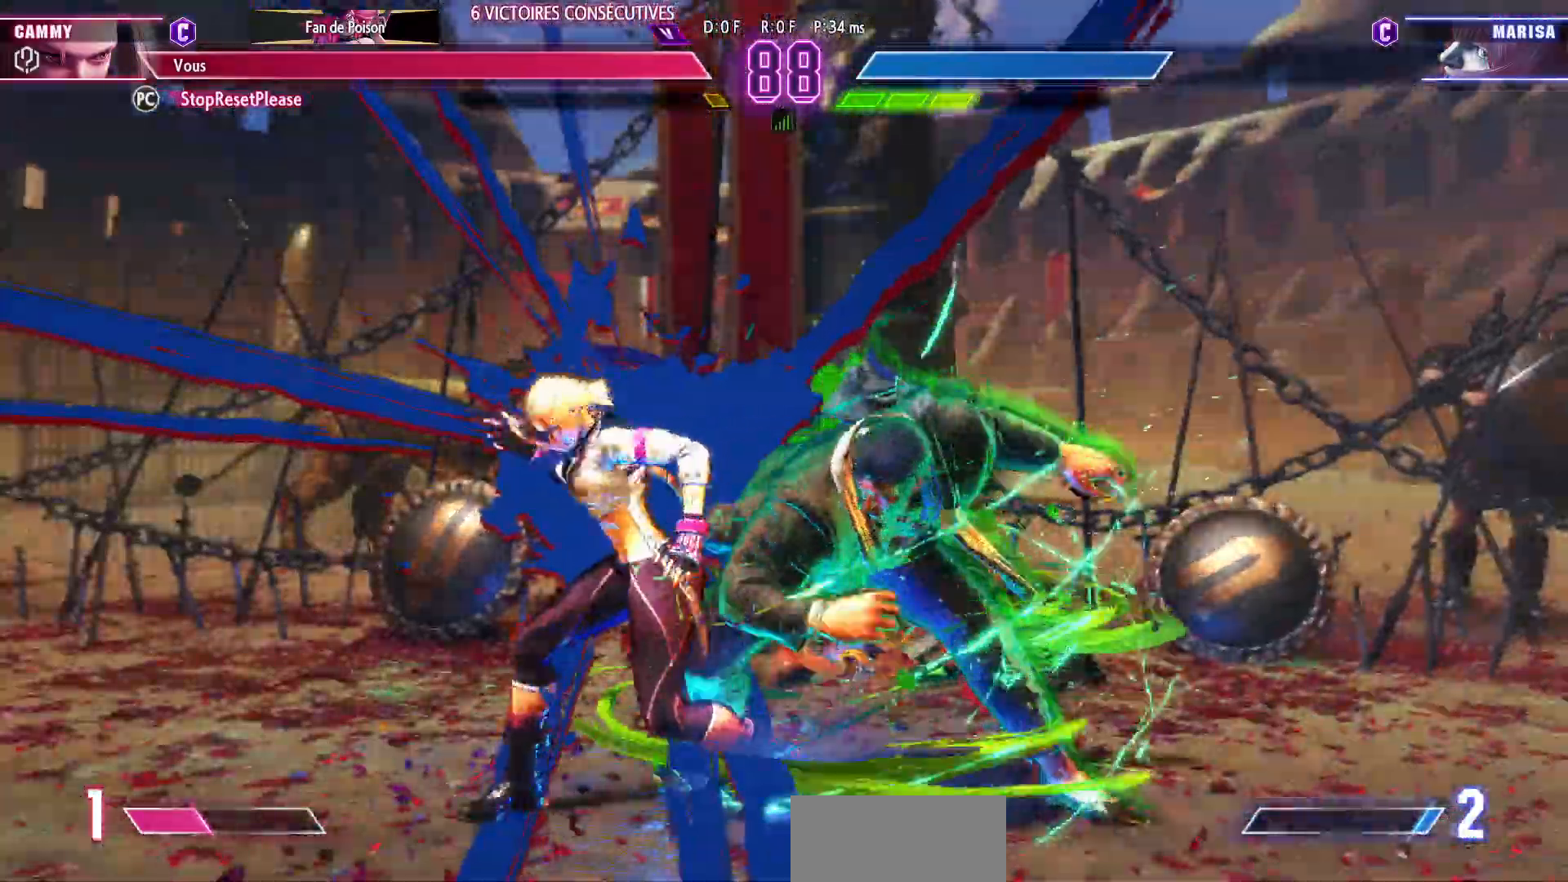
{"dt_ms": 500, "buttons": [], "left_stick": "center"}
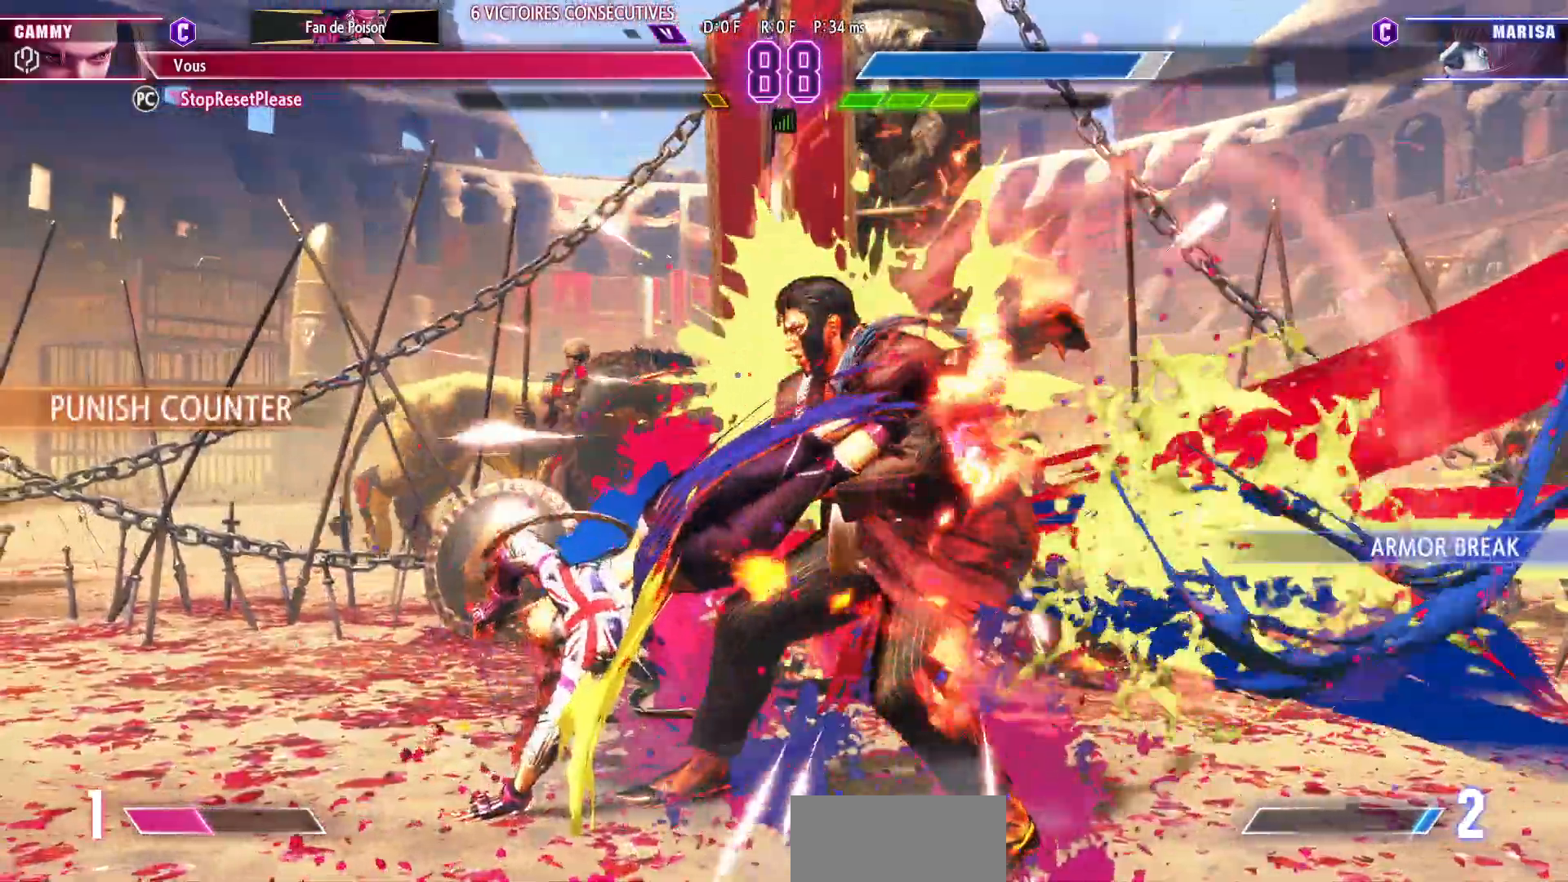
{"dt_ms": 1000, "buttons": [], "left_stick": "left"}
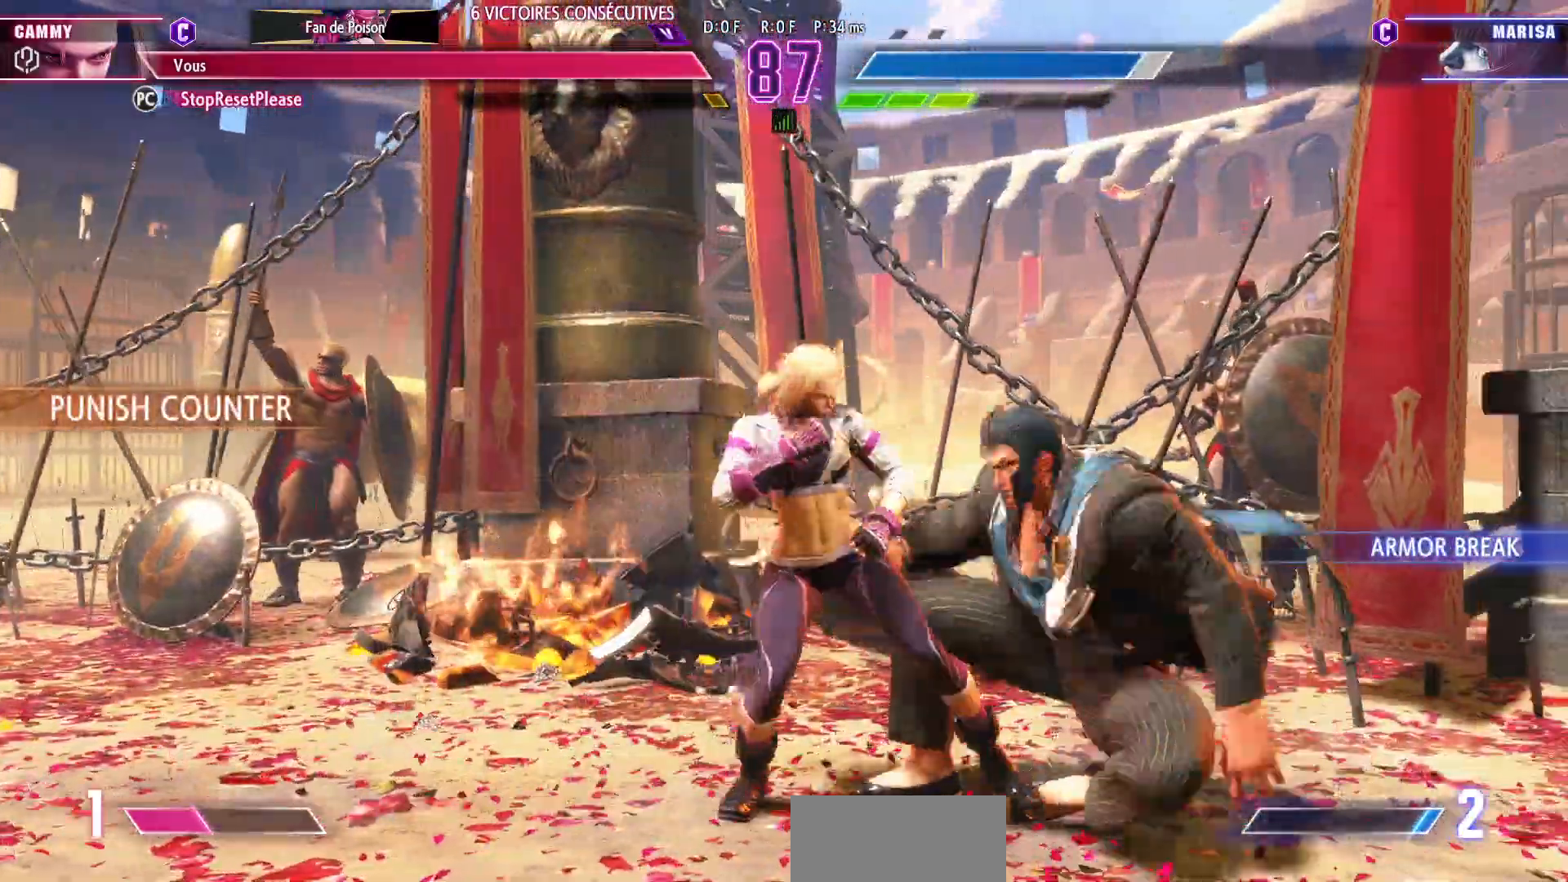
{"dt_ms": 500, "buttons": [], "left_stick": "left", "events": []}